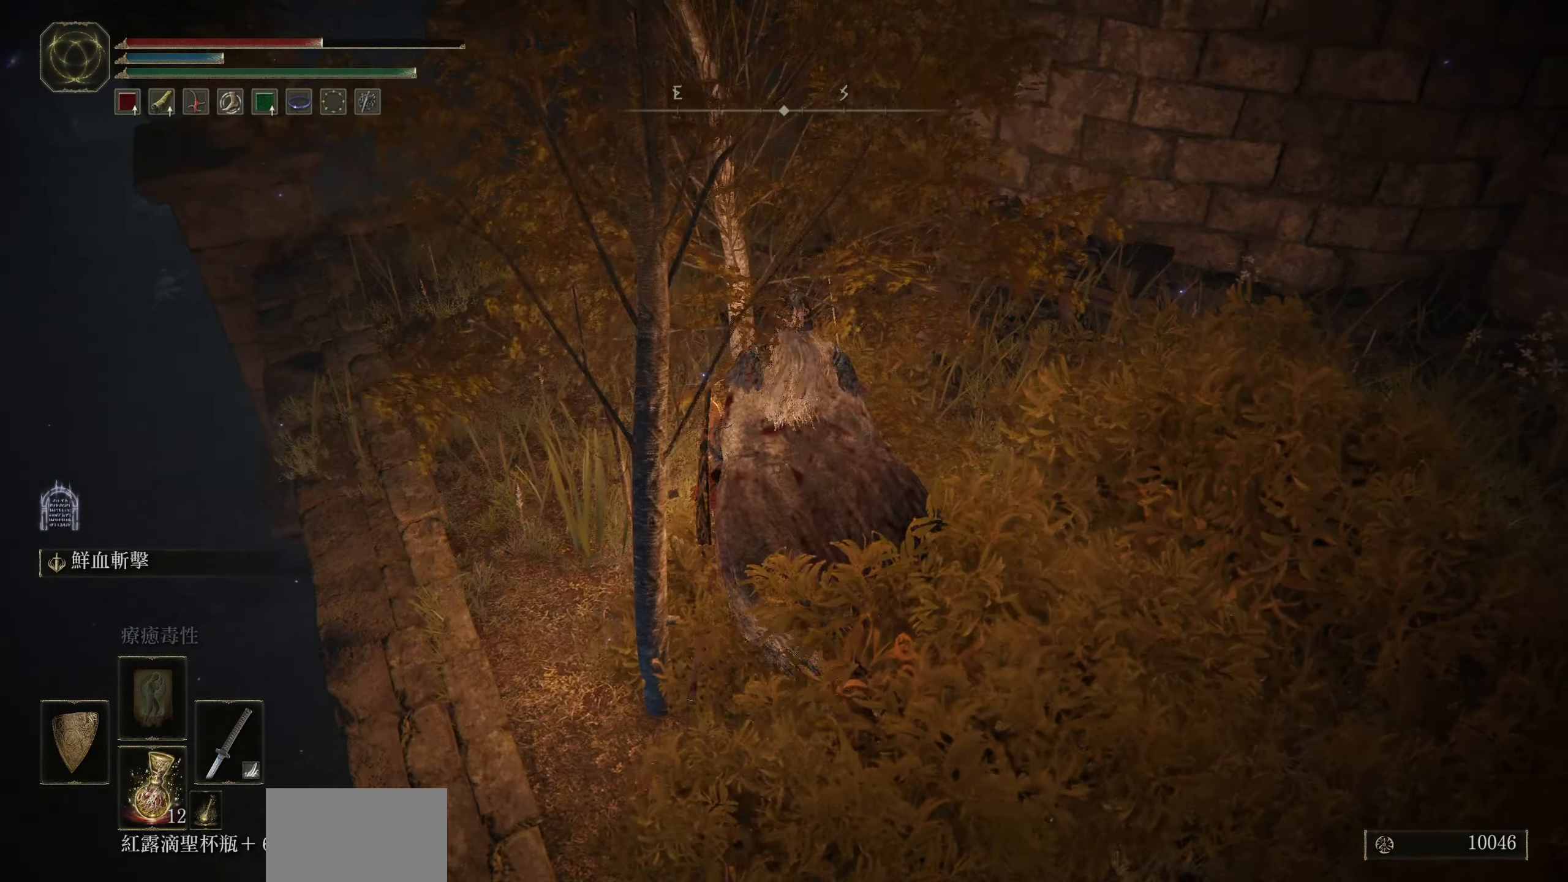
Gameplay with a controller (PlayStation layout); each line is a JSON object with the inputs held at the frame after it. "events" lists button and stick changes between this image and that frame as [ms after this image, input, new state], when the widget could be followed in between.
{"buttons": [], "left_stick": "up", "right_stick": "left", "events": [[166, "left_stick", "up-right"], [333, "left_stick", "up"], [383, "right_stick", "left"]]}
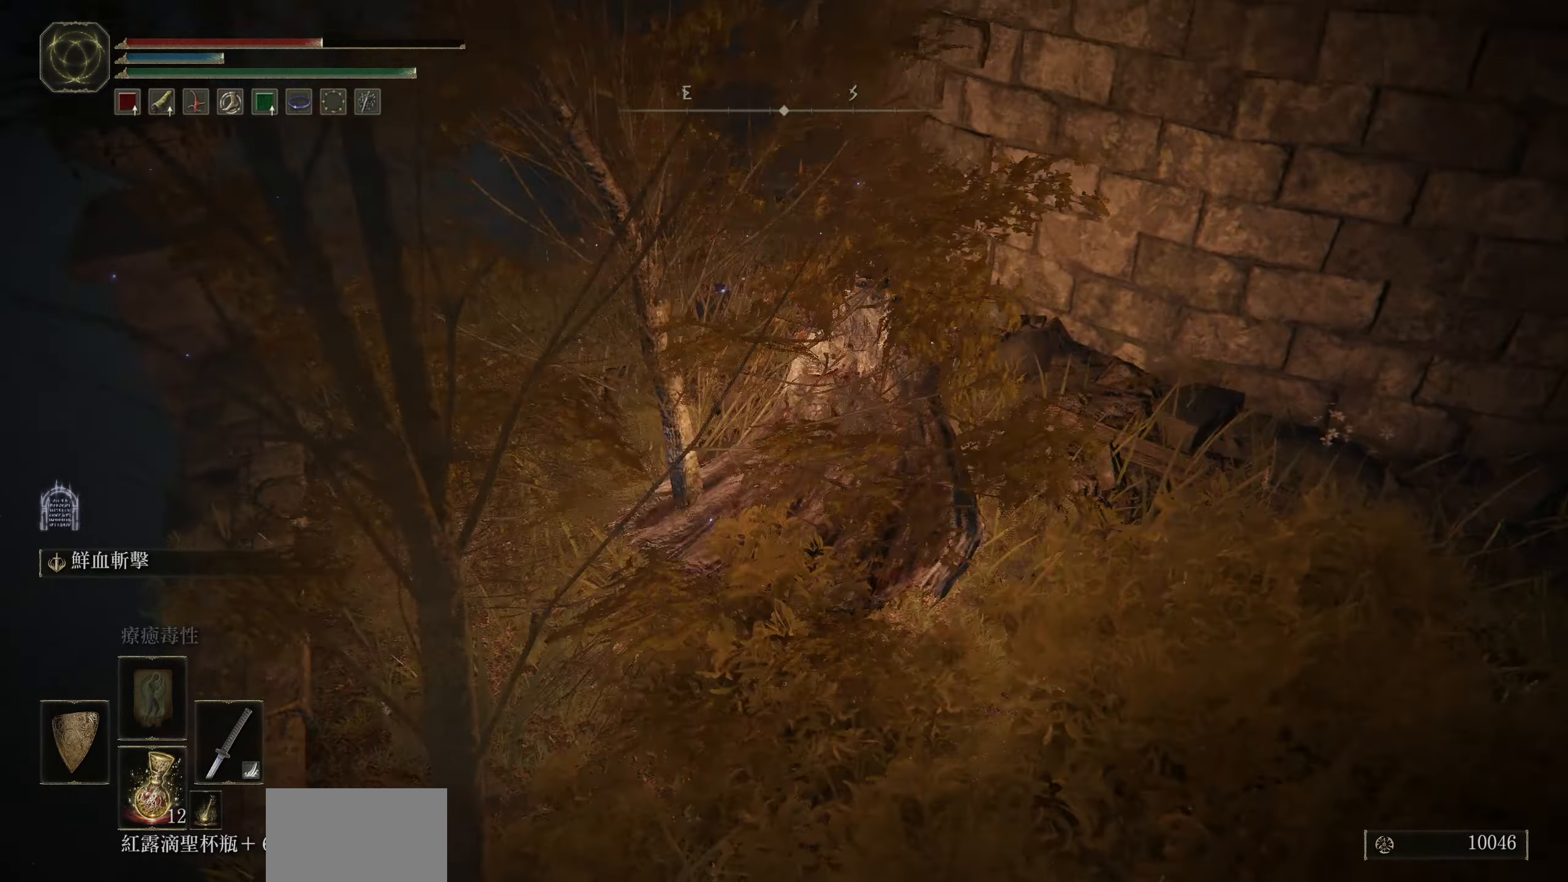
{"buttons": [], "left_stick": "up", "right_stick": "down-left", "events": [[166, "right_stick", "down-left"]]}
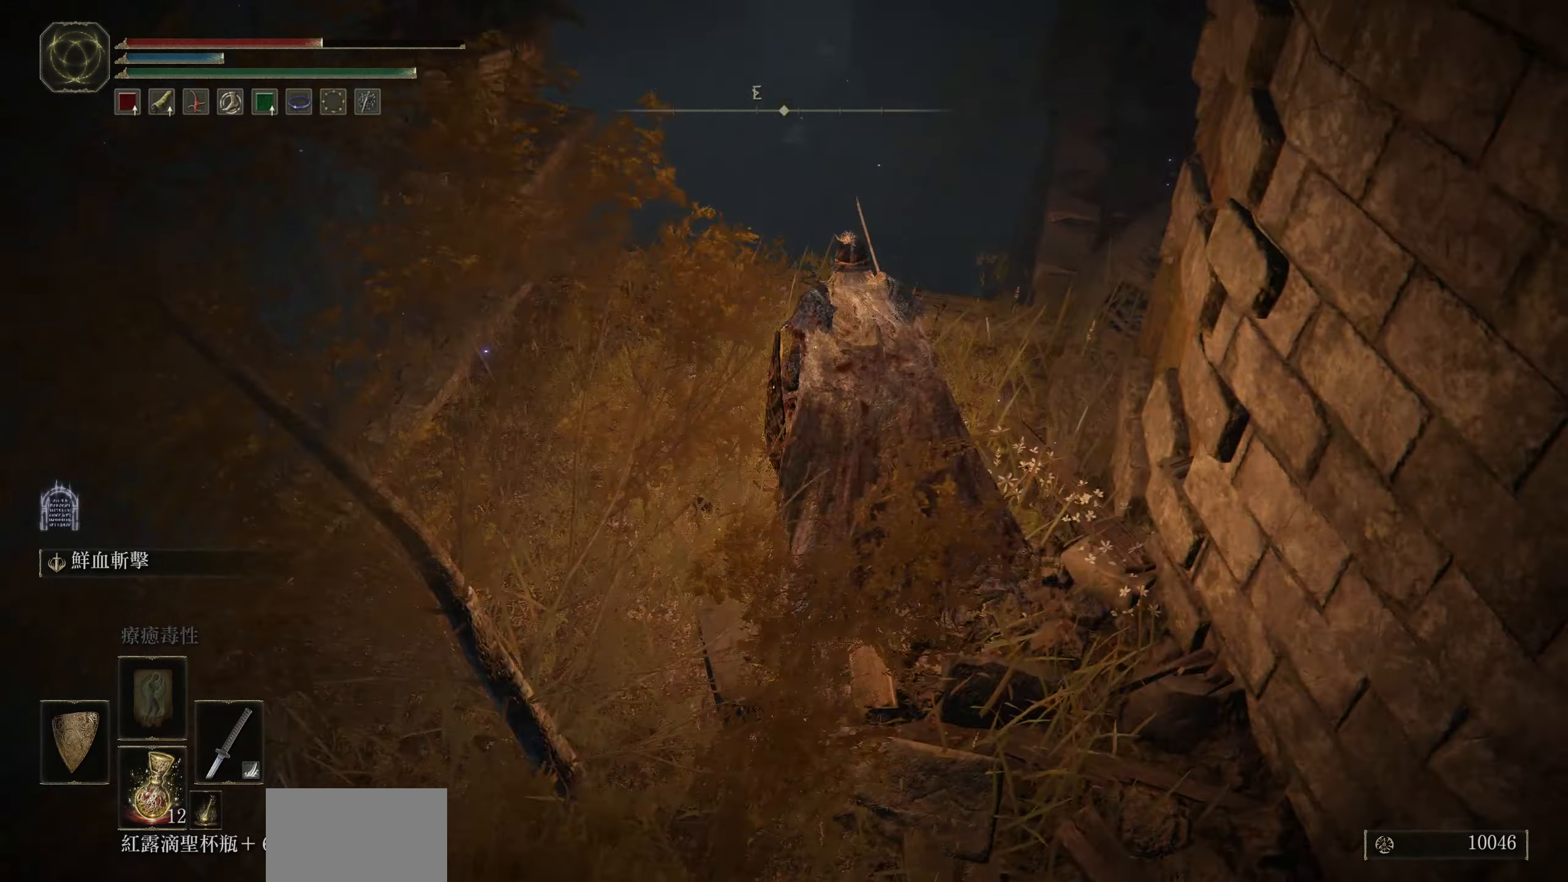
{"buttons": [], "left_stick": "up", "right_stick": "right", "events": [[66, "left_stick", "center"], [133, "right_stick", "down-right"], [250, "right_stick", "right"], [300, "left_stick", "up"]]}
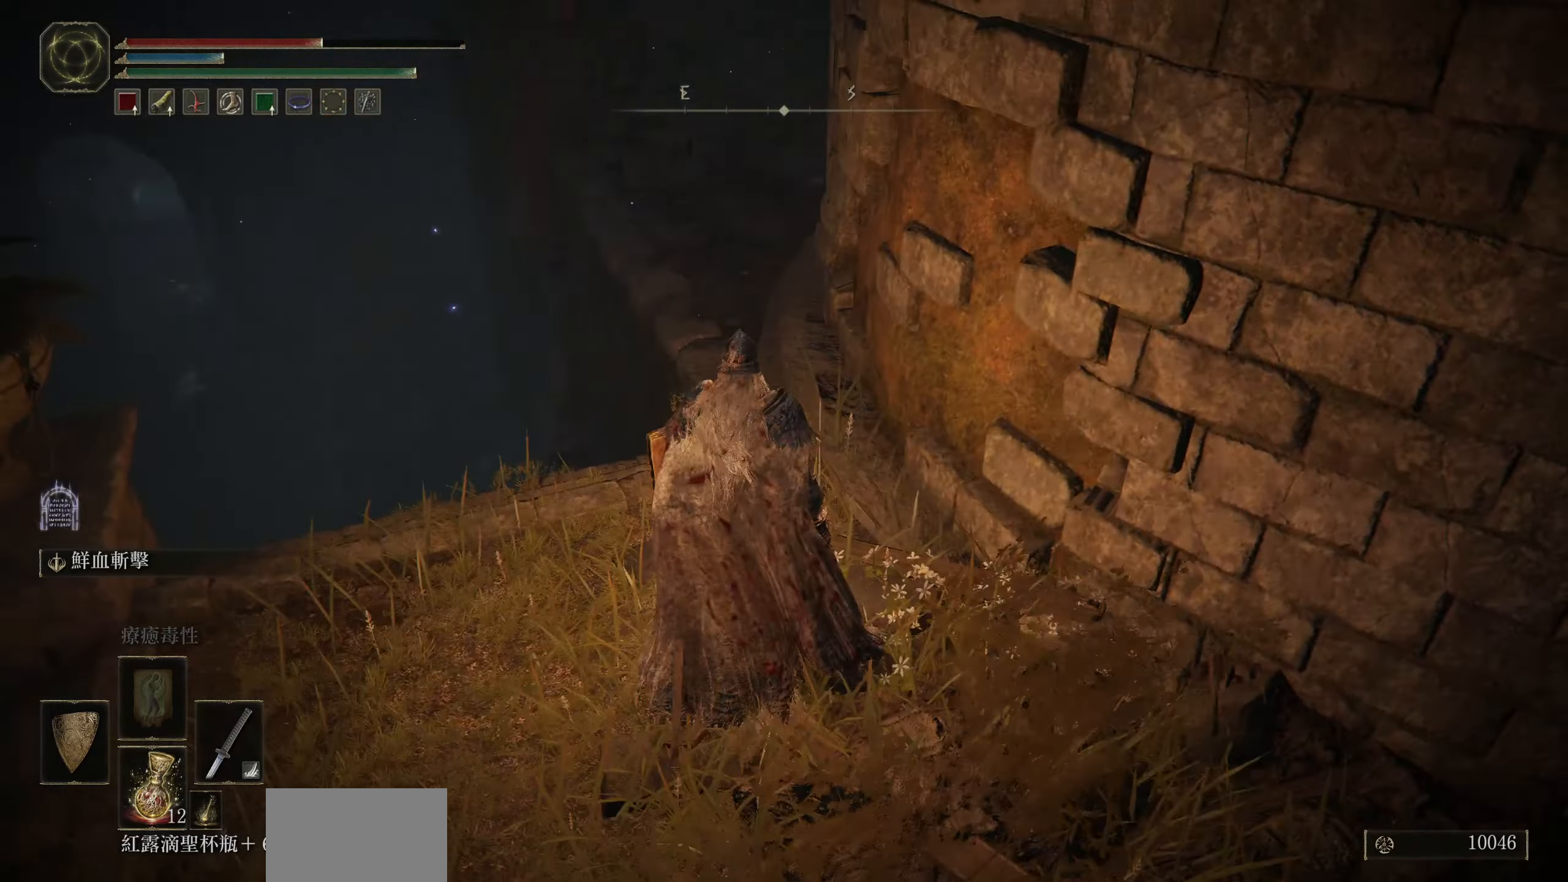
{"buttons": [], "left_stick": "up-left", "right_stick": "center", "events": [[166, "right_stick", "center"], [200, "left_stick", "center"], [366, "left_stick", "up-left"]]}
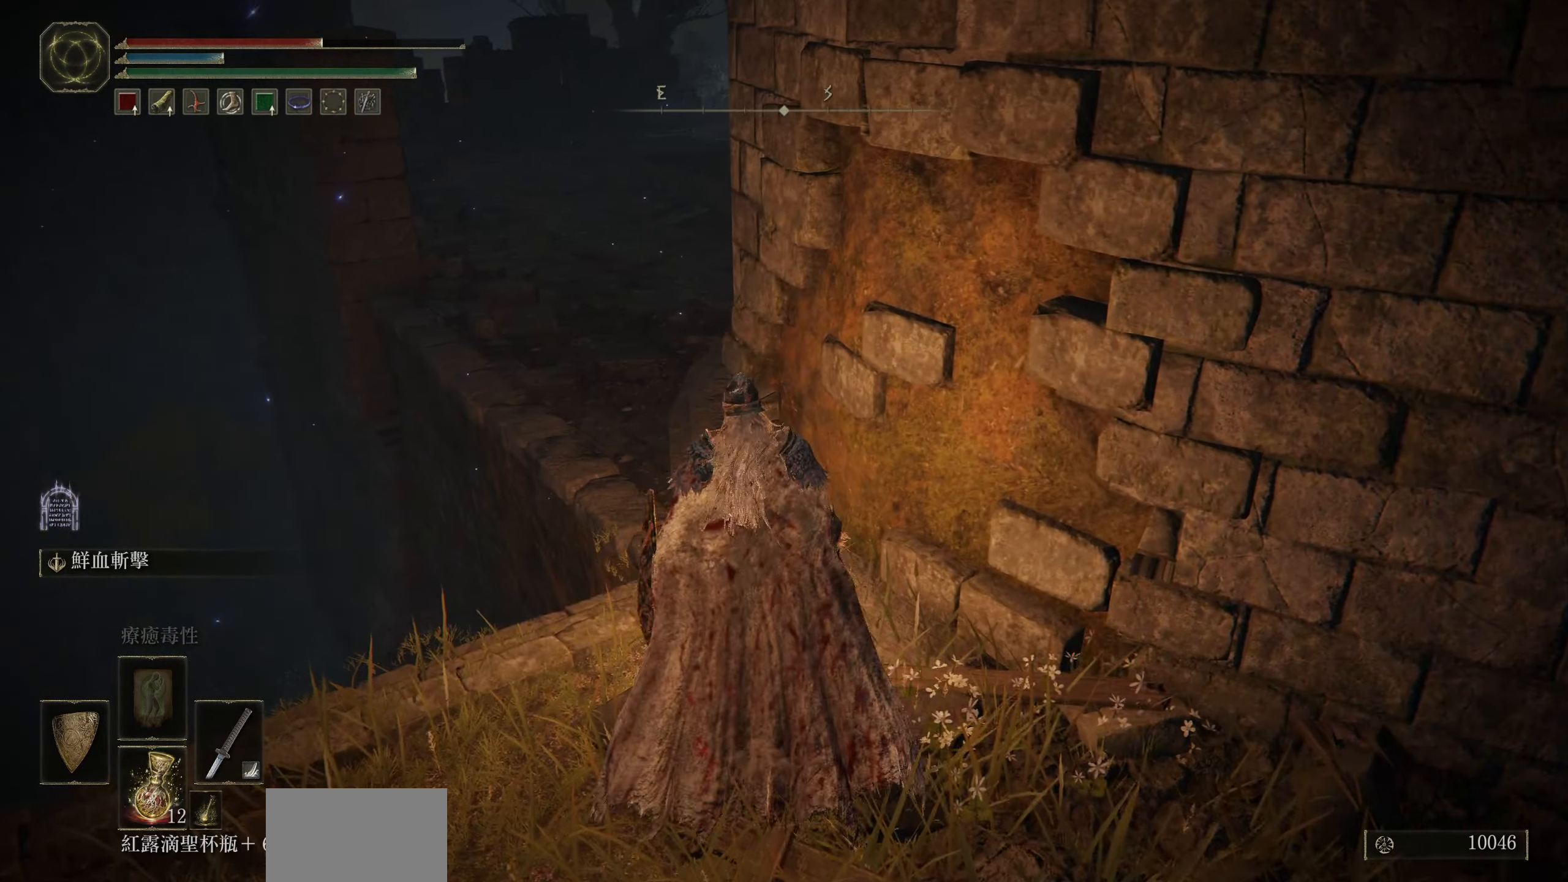
{"buttons": [], "left_stick": "up", "right_stick": "center", "events": [[283, "left_stick", "up"]]}
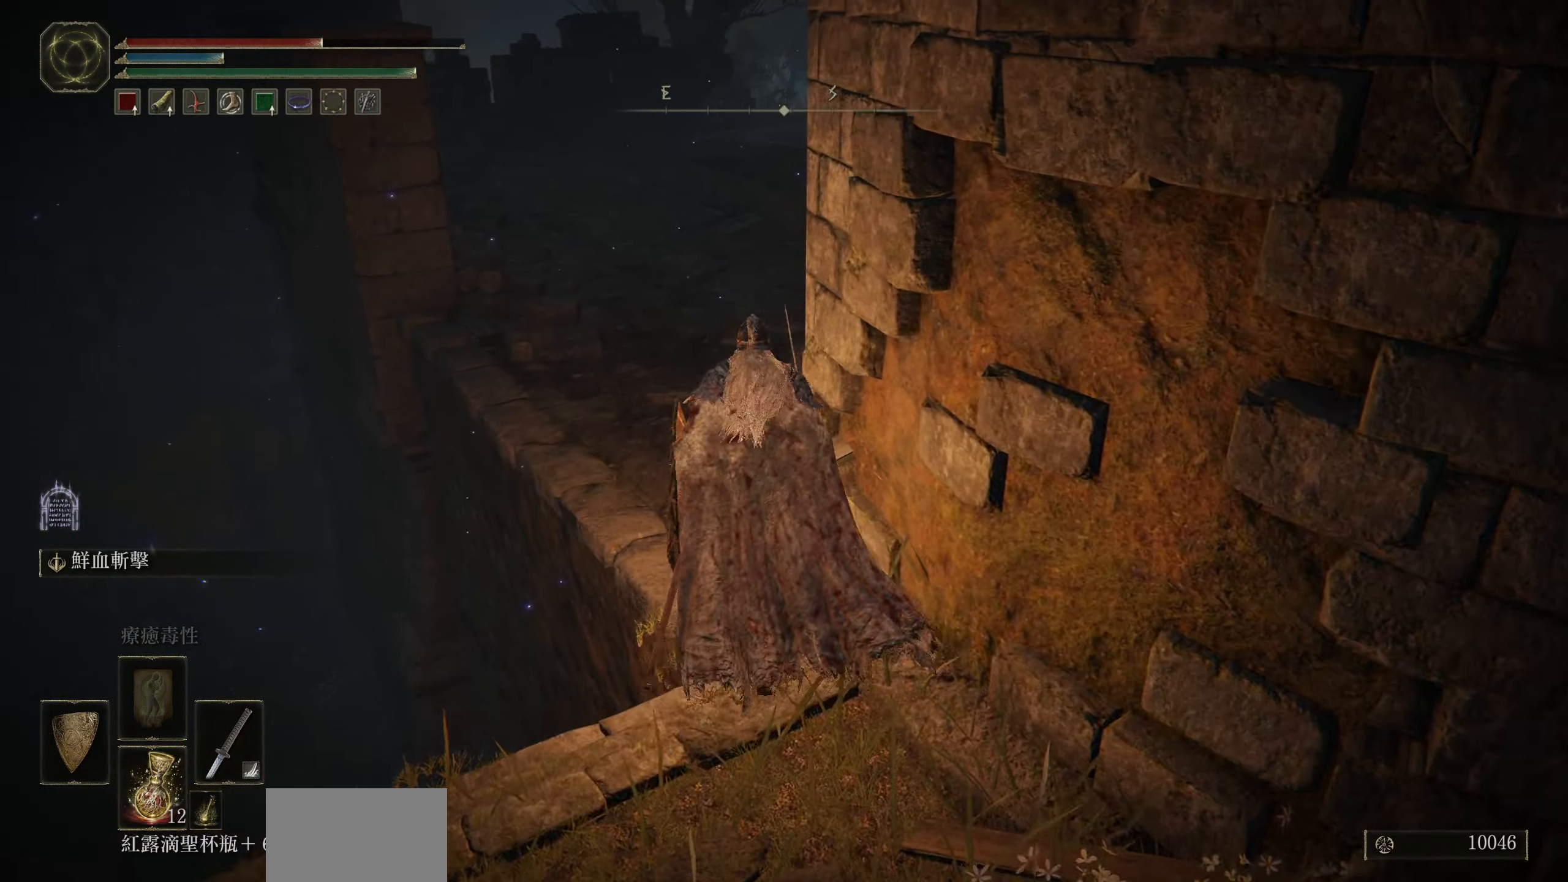
{"buttons": [], "left_stick": "up", "right_stick": "right", "events": [[316, "right_stick", "right"]]}
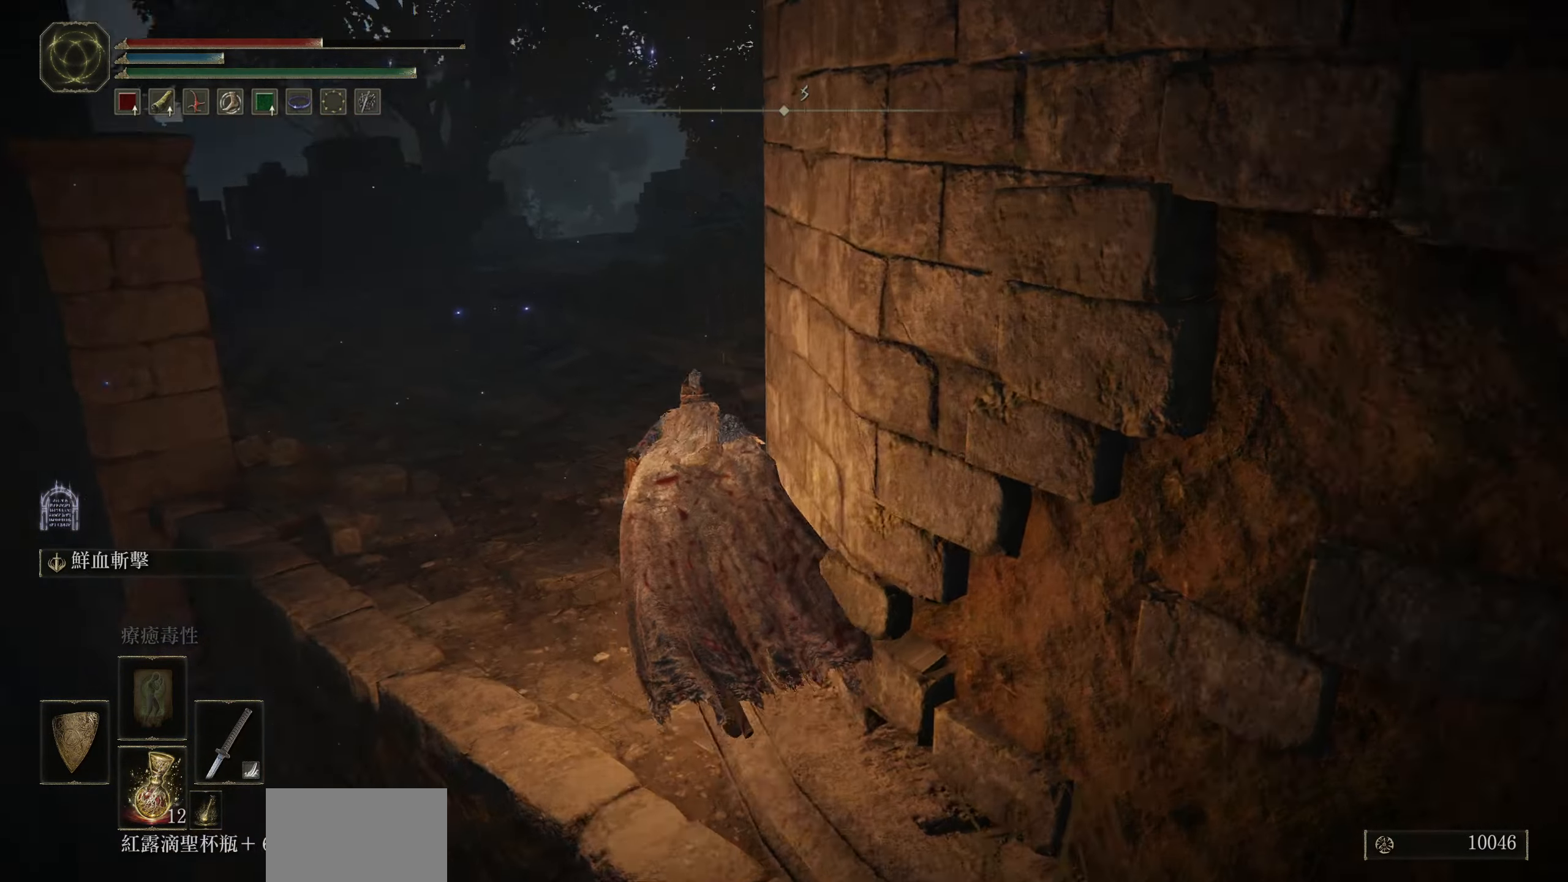
{"buttons": [], "left_stick": "up-left", "right_stick": "center", "events": [[33, "left_stick", "up-left"], [300, "right_stick", "center"]]}
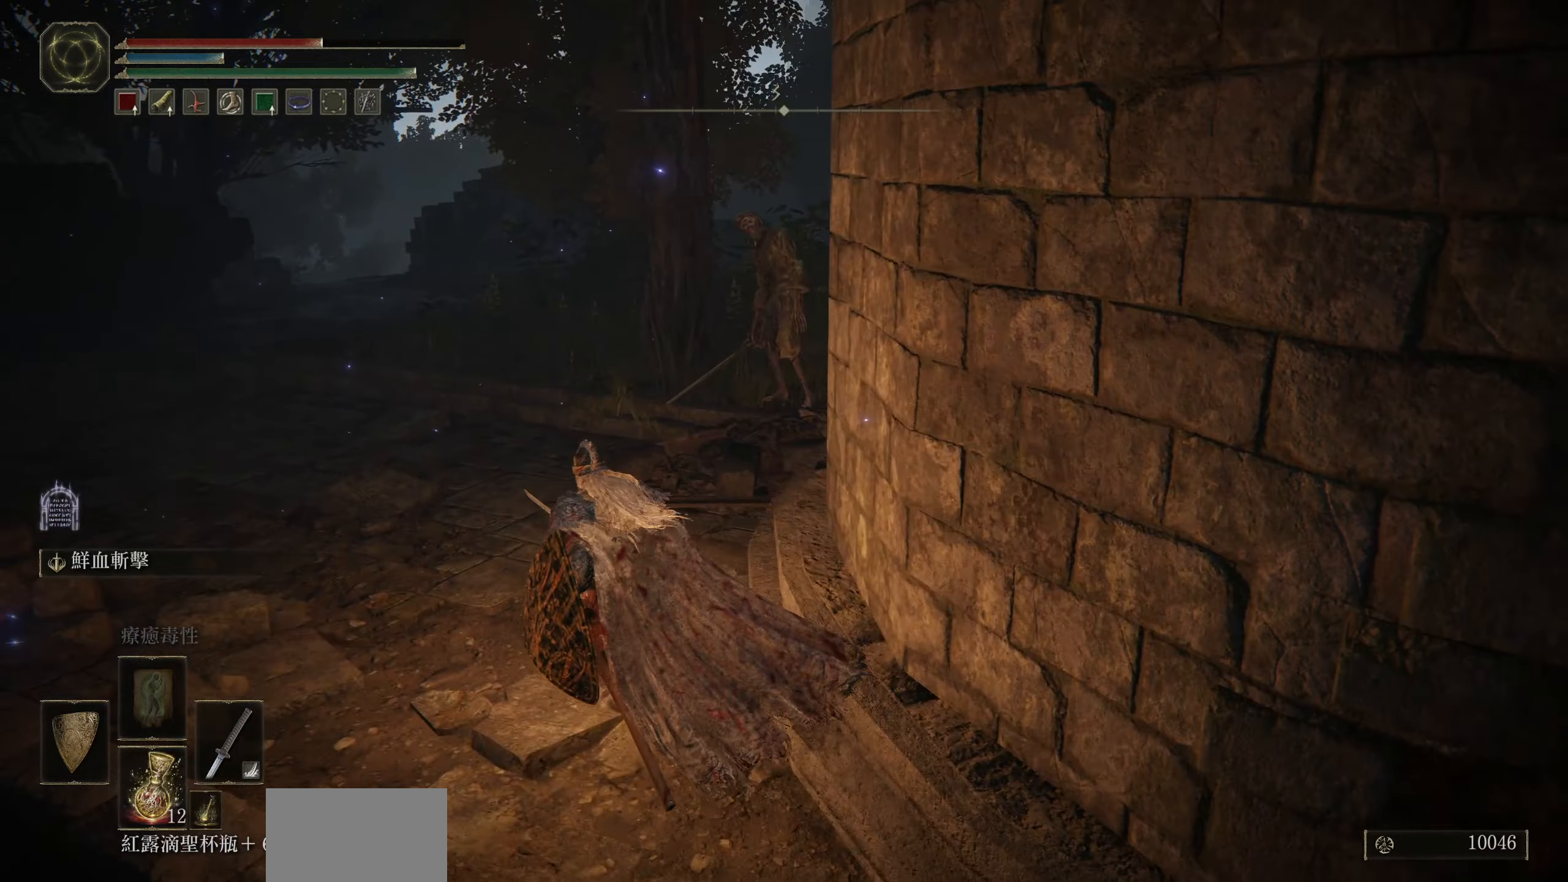
{"buttons": [], "left_stick": "center", "right_stick": "center", "events": [[233, "left_stick", "center"], [367, "R3", "down"], [450, "R3", "up"]]}
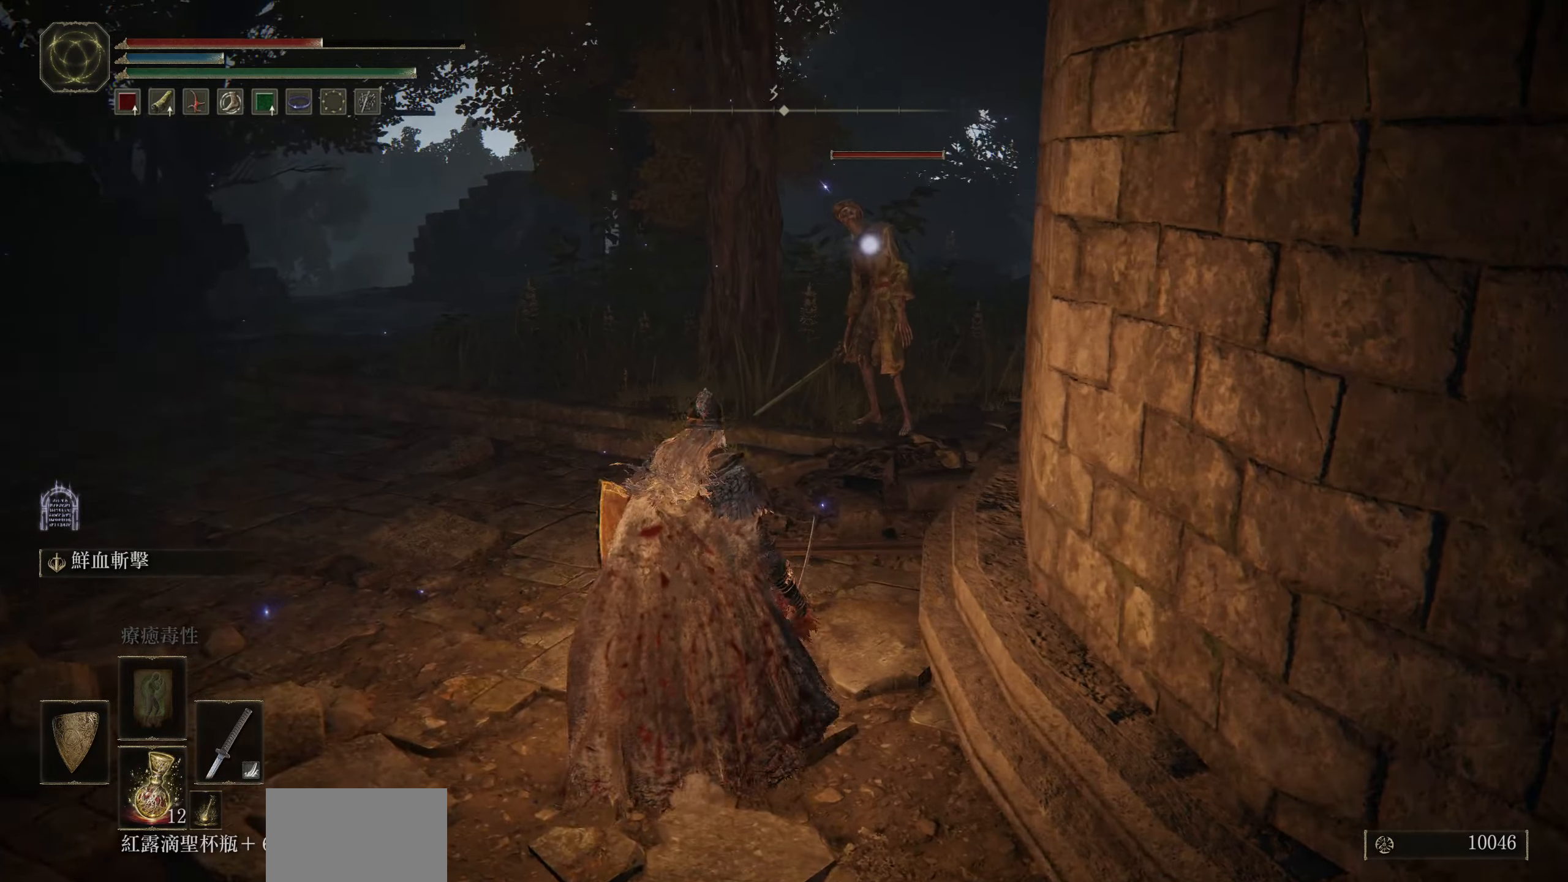
{"buttons": [], "left_stick": "up", "right_stick": "center", "events": [[67, "left_stick", "up-right"], [417, "left_stick", "up"]]}
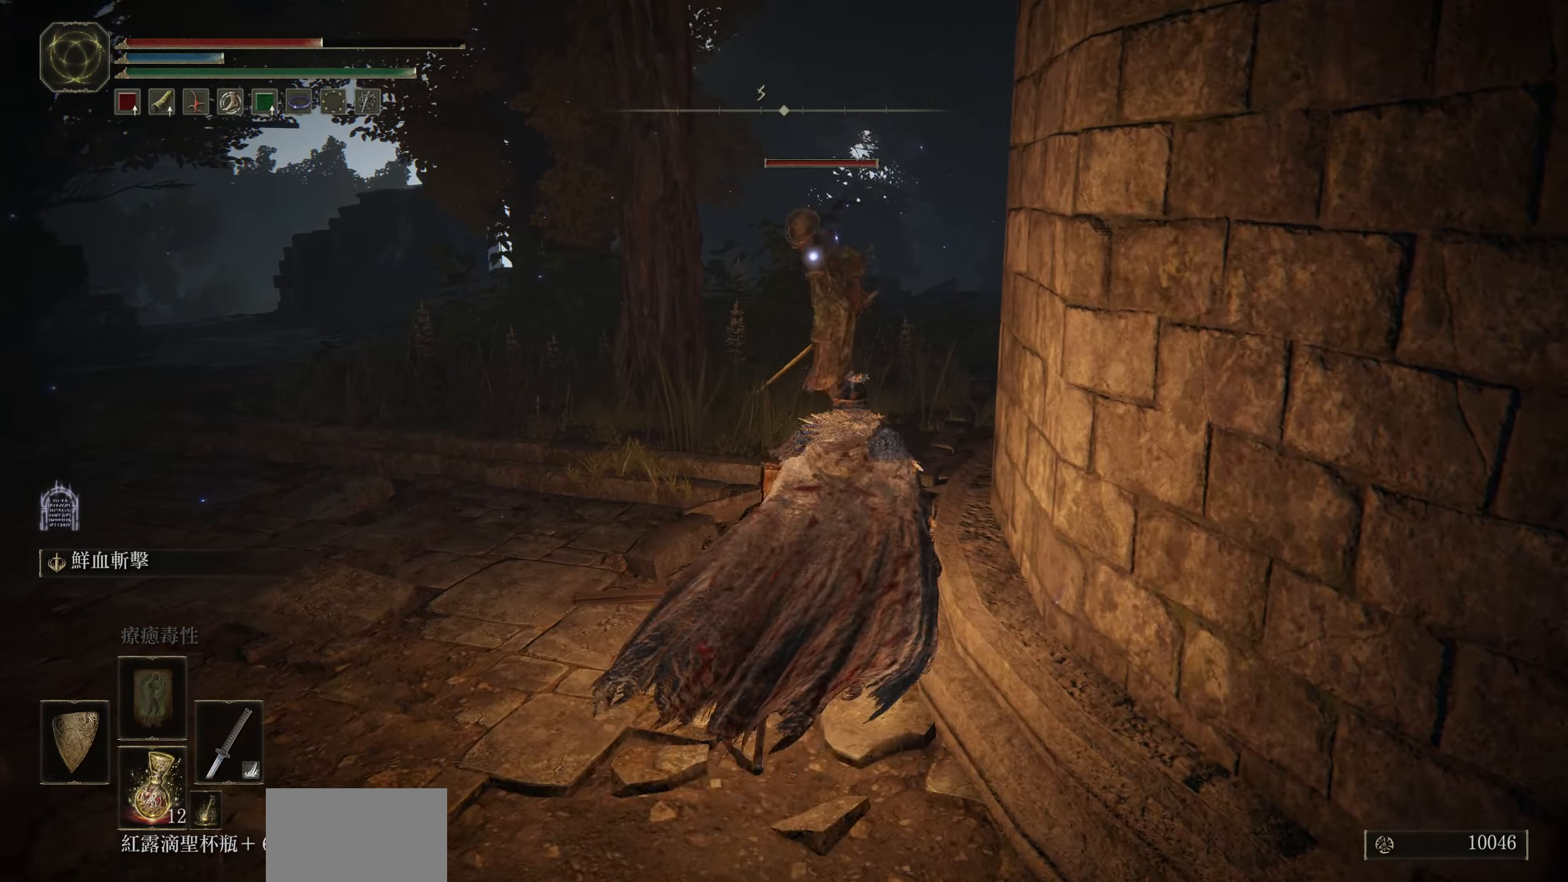
{"buttons": [], "left_stick": "up", "right_stick": "center", "events": [[300, "R1", "down"], [450, "R1", "up"]]}
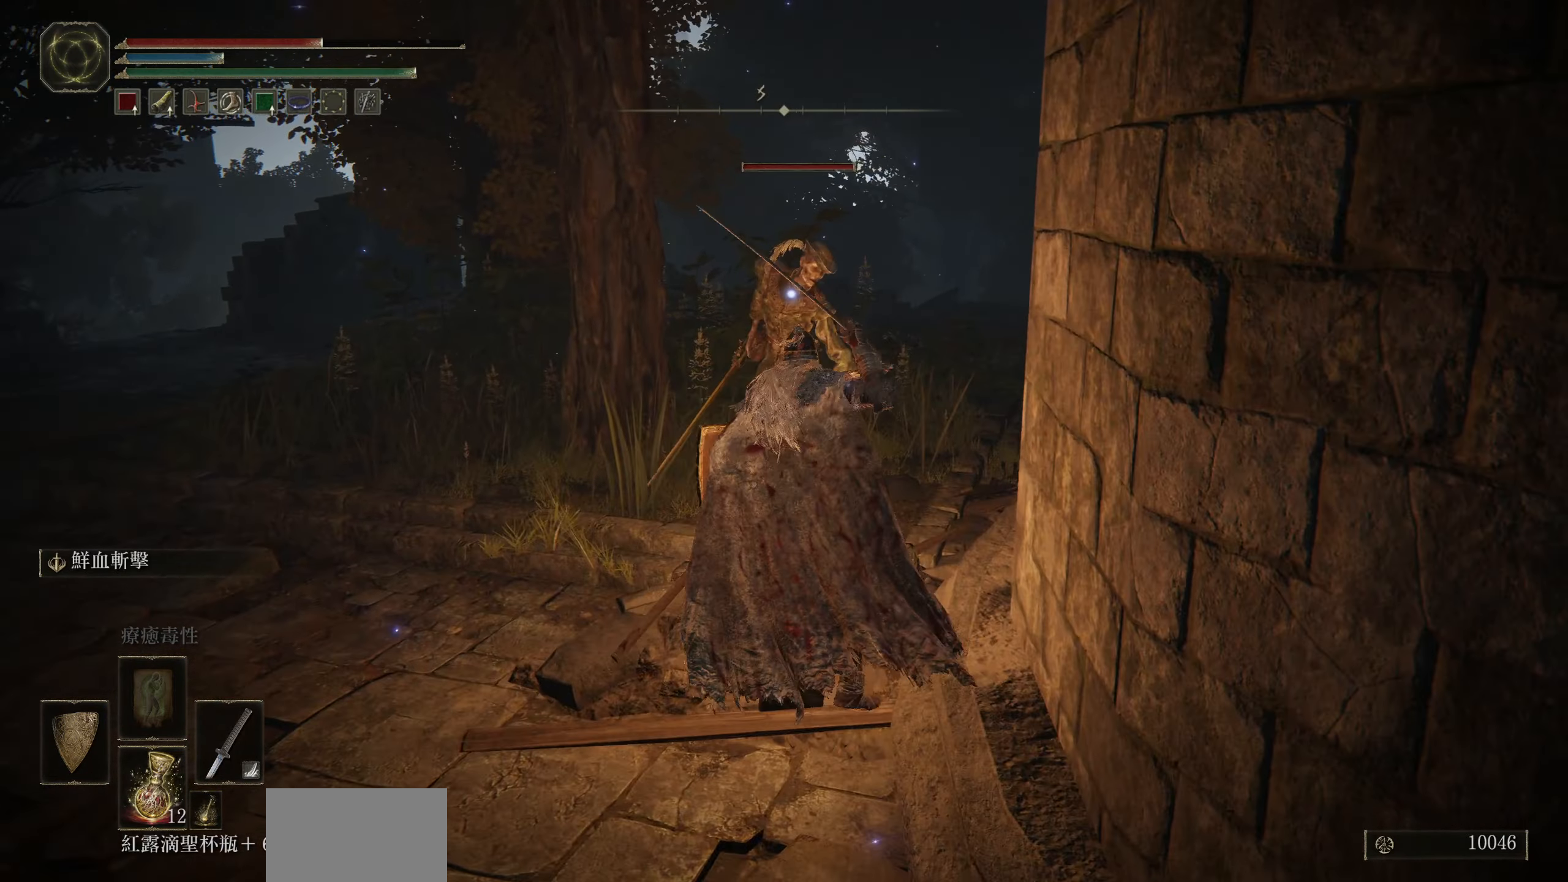
{"buttons": [], "left_stick": "up", "right_stick": "center", "events": [[133, "R1", "down"], [267, "R1", "up"], [350, "R1", "down"], [483, "R1", "up"]]}
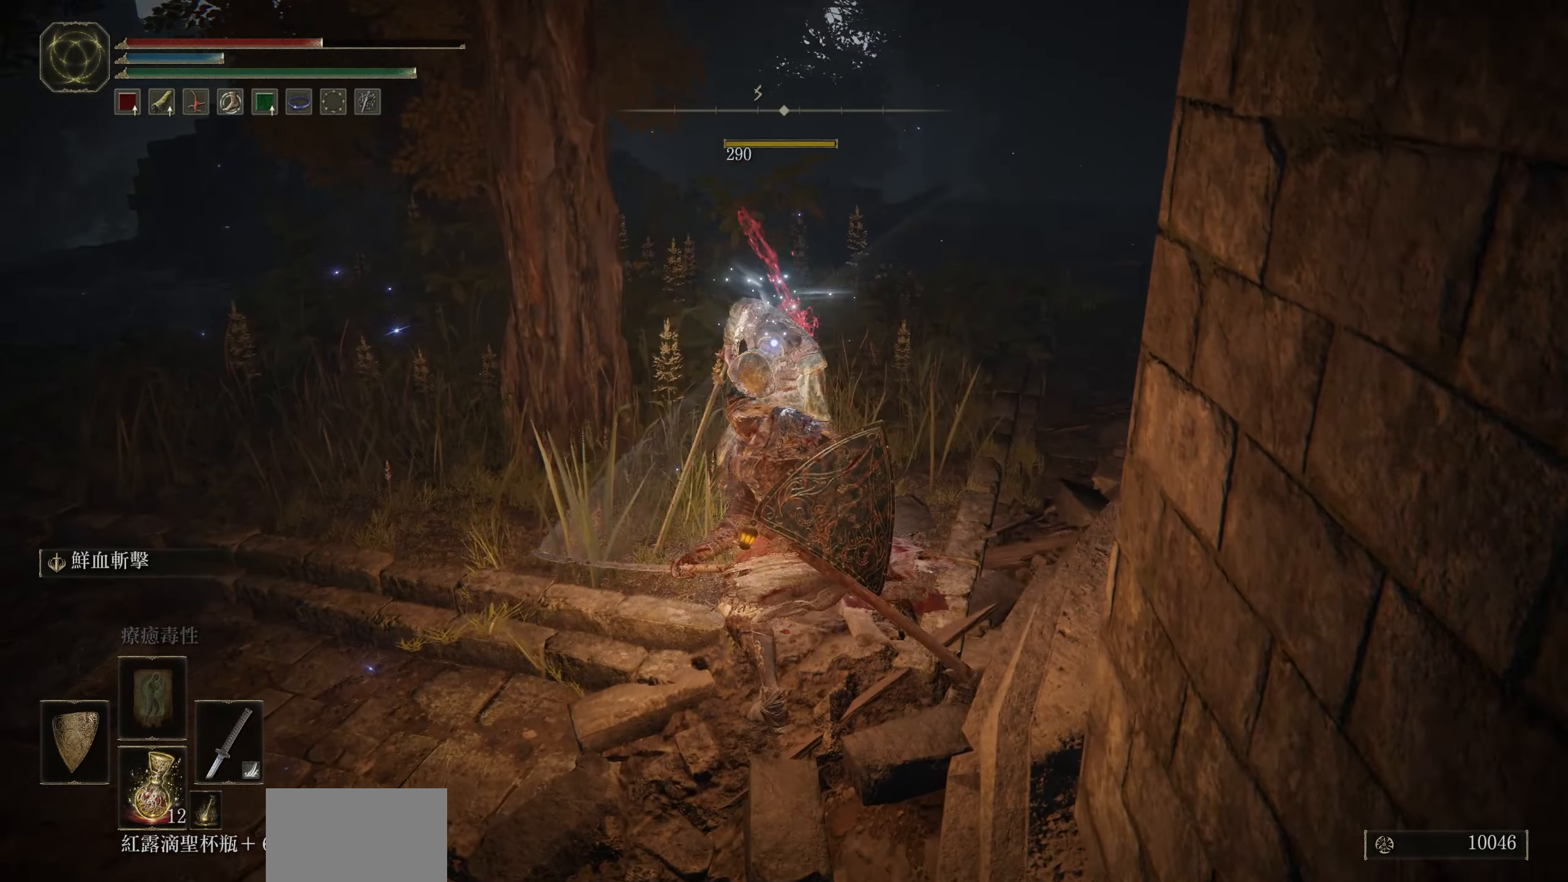
{"buttons": [], "left_stick": "center", "right_stick": "center", "events": [[33, "left_stick", "center"]]}
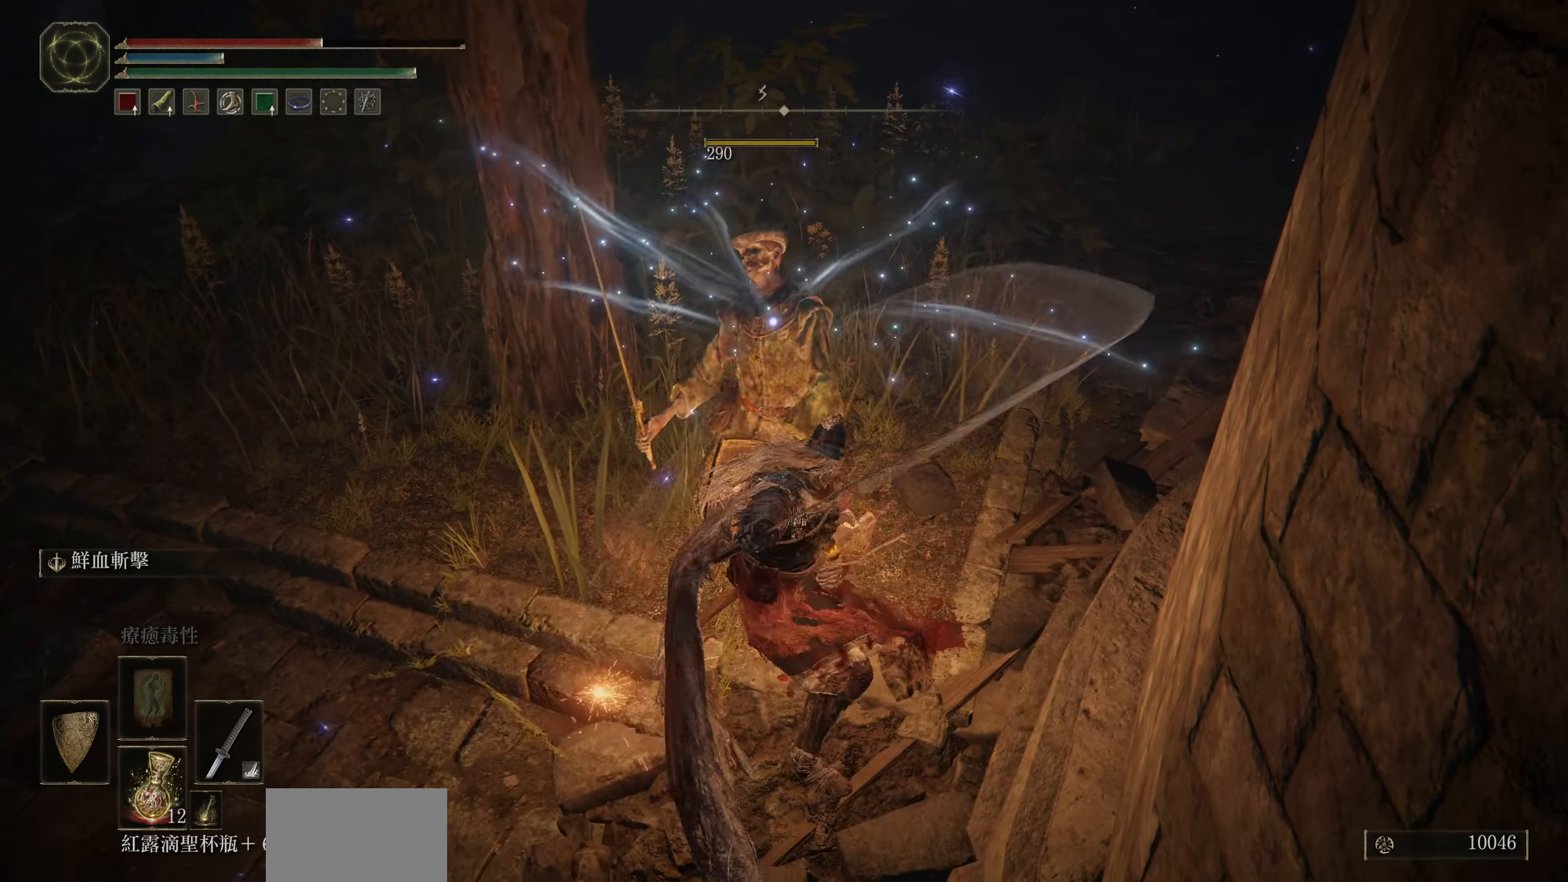
{"buttons": [], "left_stick": "center", "right_stick": "center", "events": []}
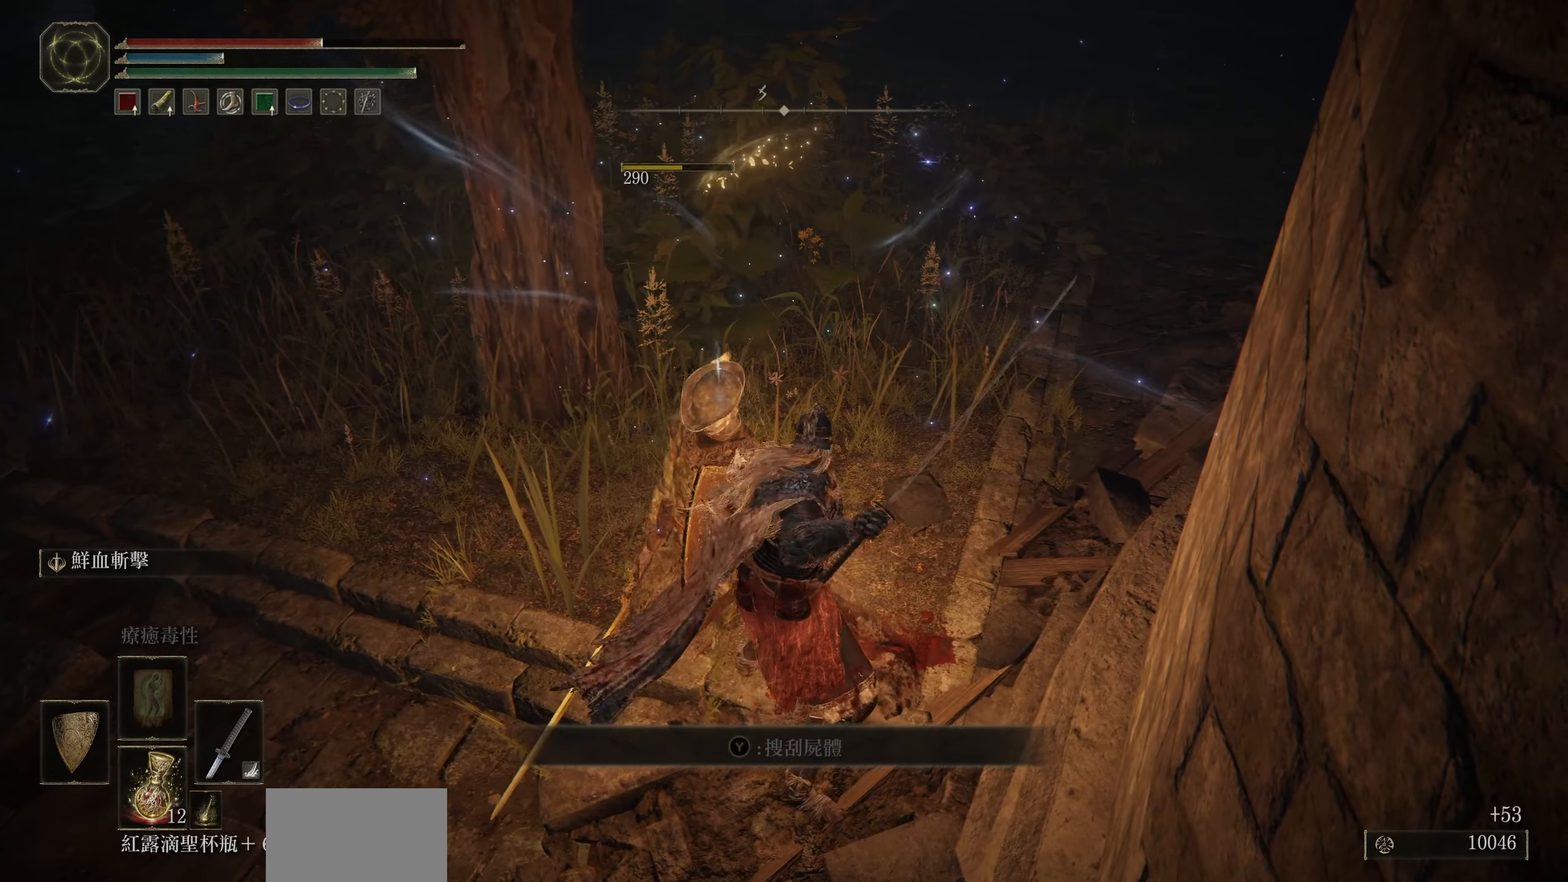
{"buttons": ["TRIANGLE"], "left_stick": "left", "right_stick": "center", "events": [[17, "left_stick", "up-left"], [117, "TRIANGLE", "down"], [167, "left_stick", "left"], [217, "TRIANGLE", "up"], [500, "TRIANGLE", "down"]]}
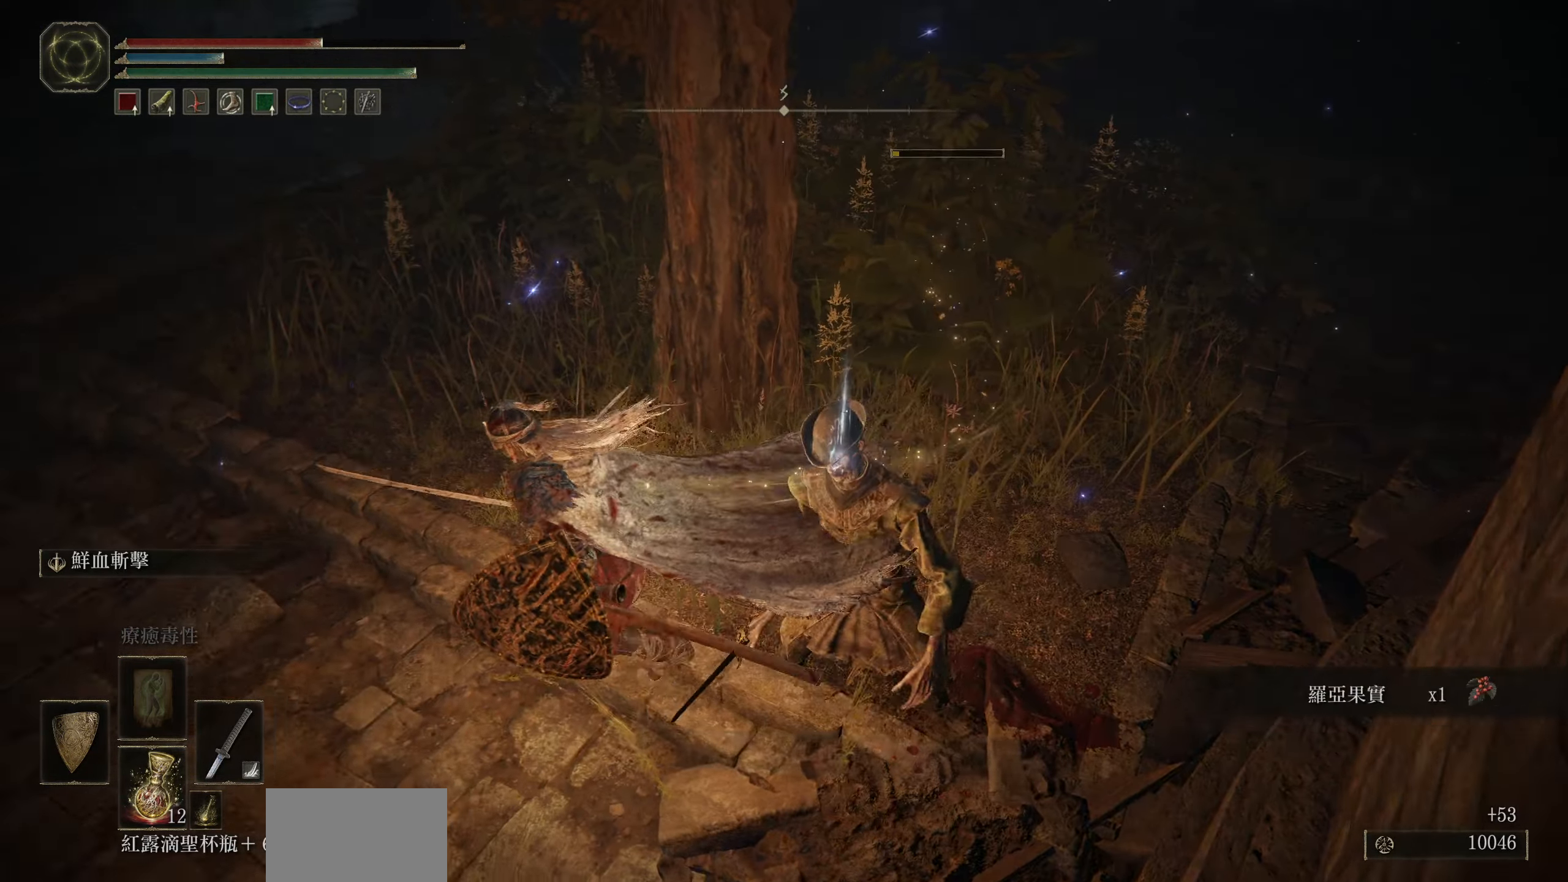
{"buttons": [], "left_stick": "left", "right_stick": "left", "events": [[117, "TRIANGLE", "up"], [350, "right_stick", "left"]]}
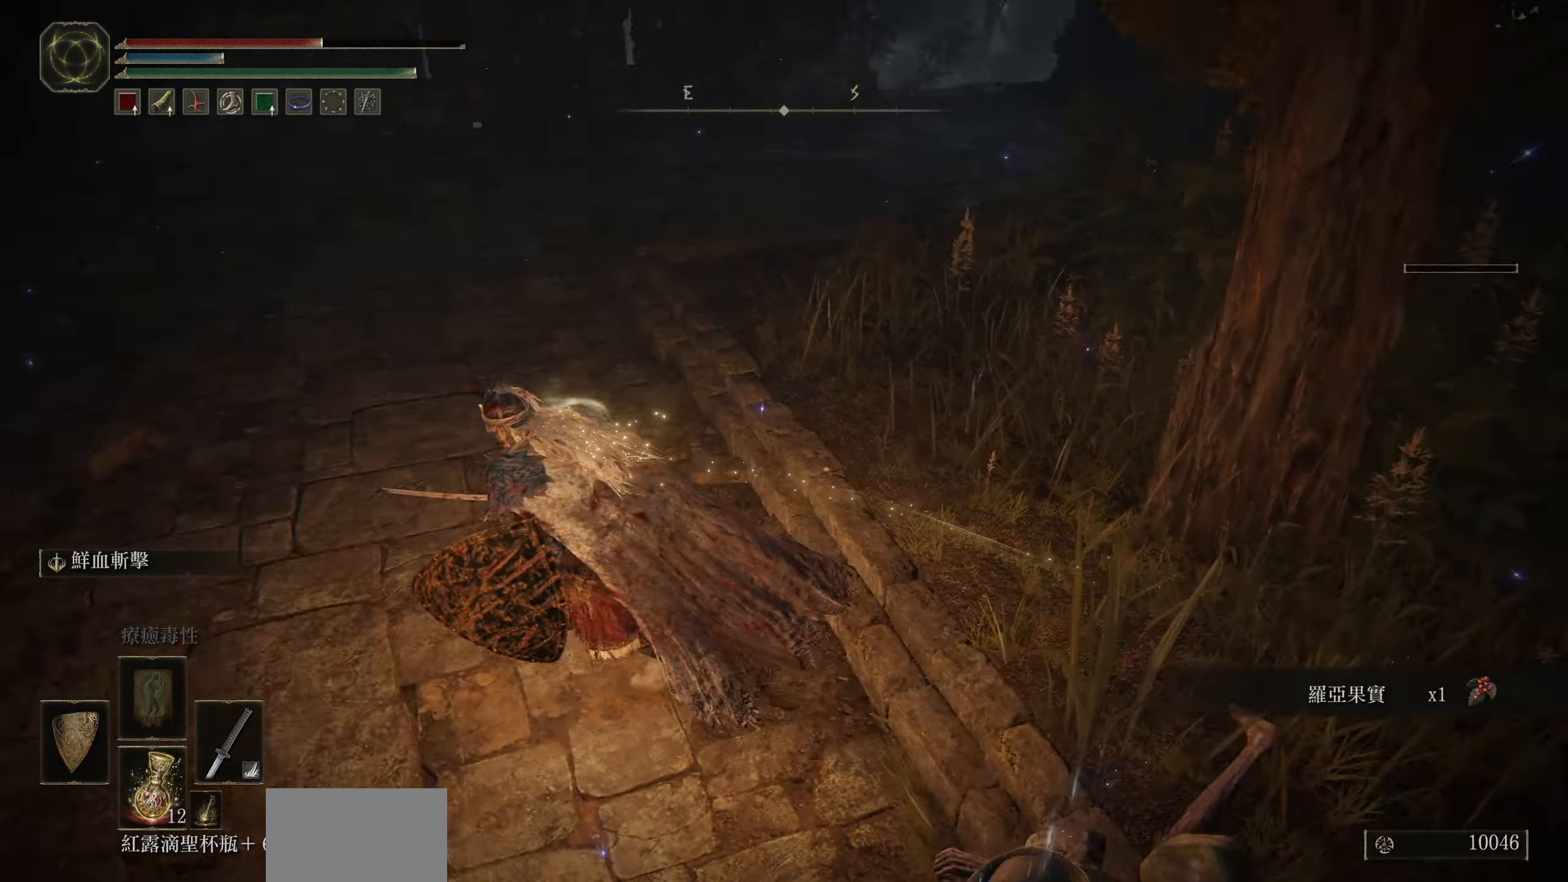
{"buttons": [], "left_stick": "up", "right_stick": "center", "events": [[83, "left_stick", "up-left"], [167, "right_stick", "up-left"], [267, "right_stick", "center"], [283, "left_stick", "up"]]}
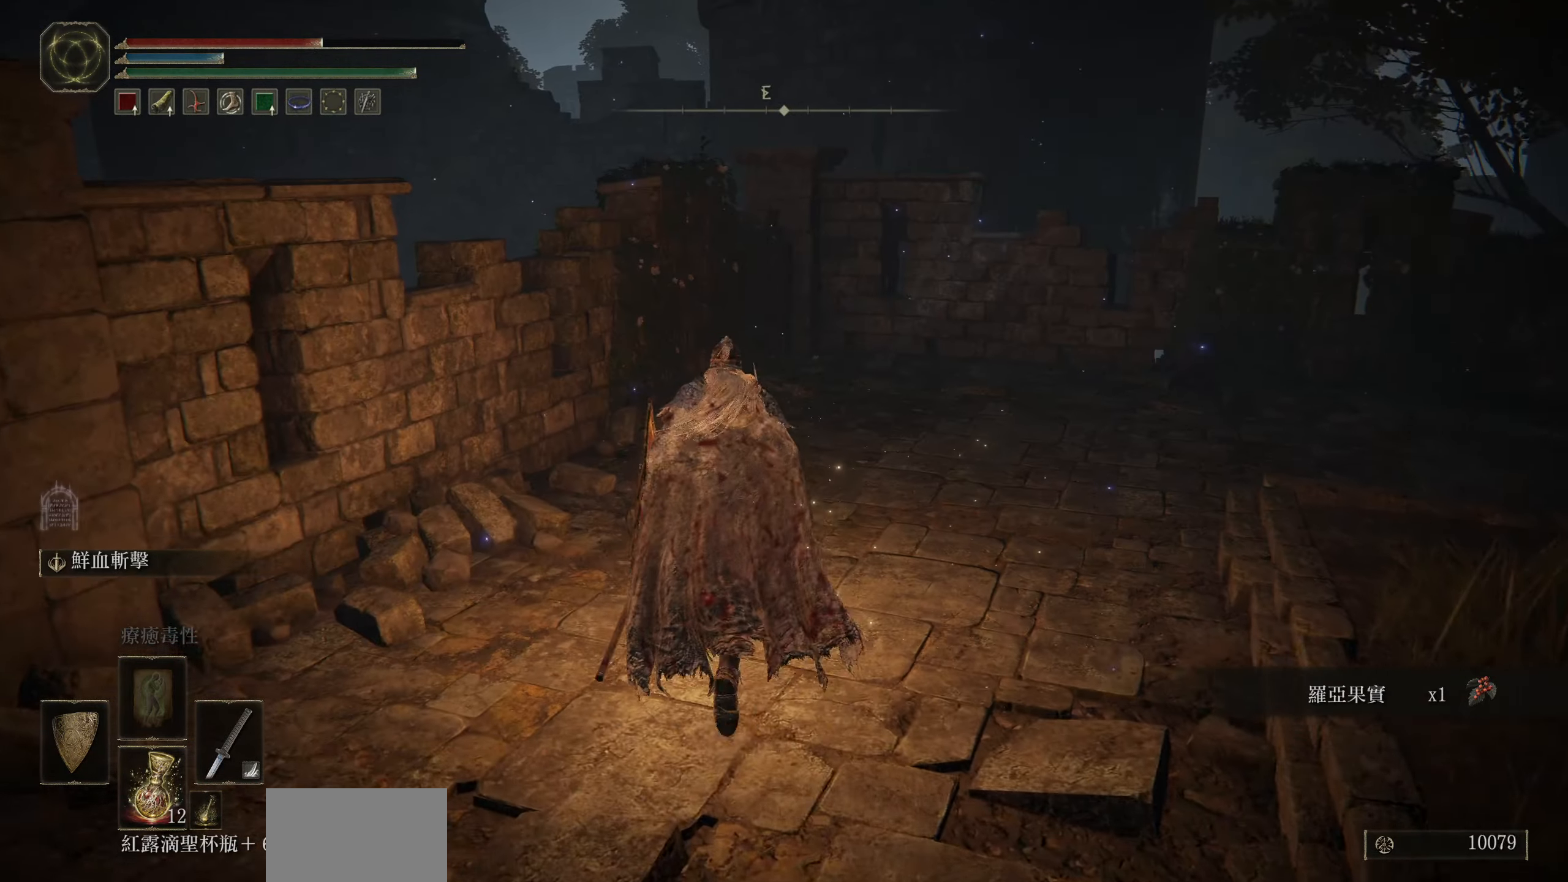
{"buttons": [], "left_stick": "up", "right_stick": "right", "events": [[150, "right_stick", "right"]]}
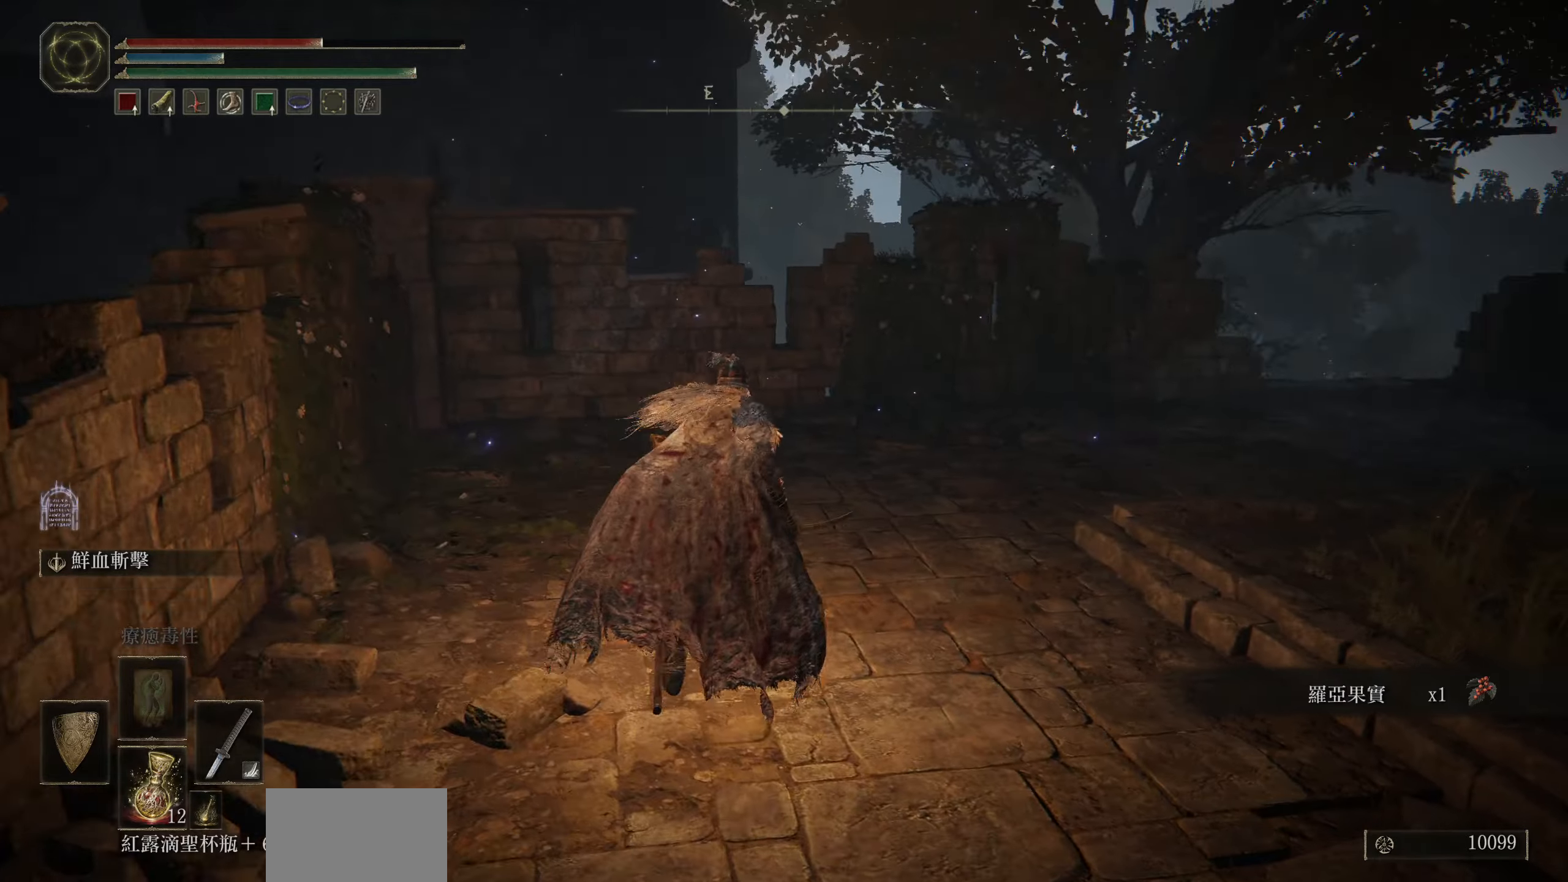
{"buttons": [], "left_stick": "up", "right_stick": "right", "events": []}
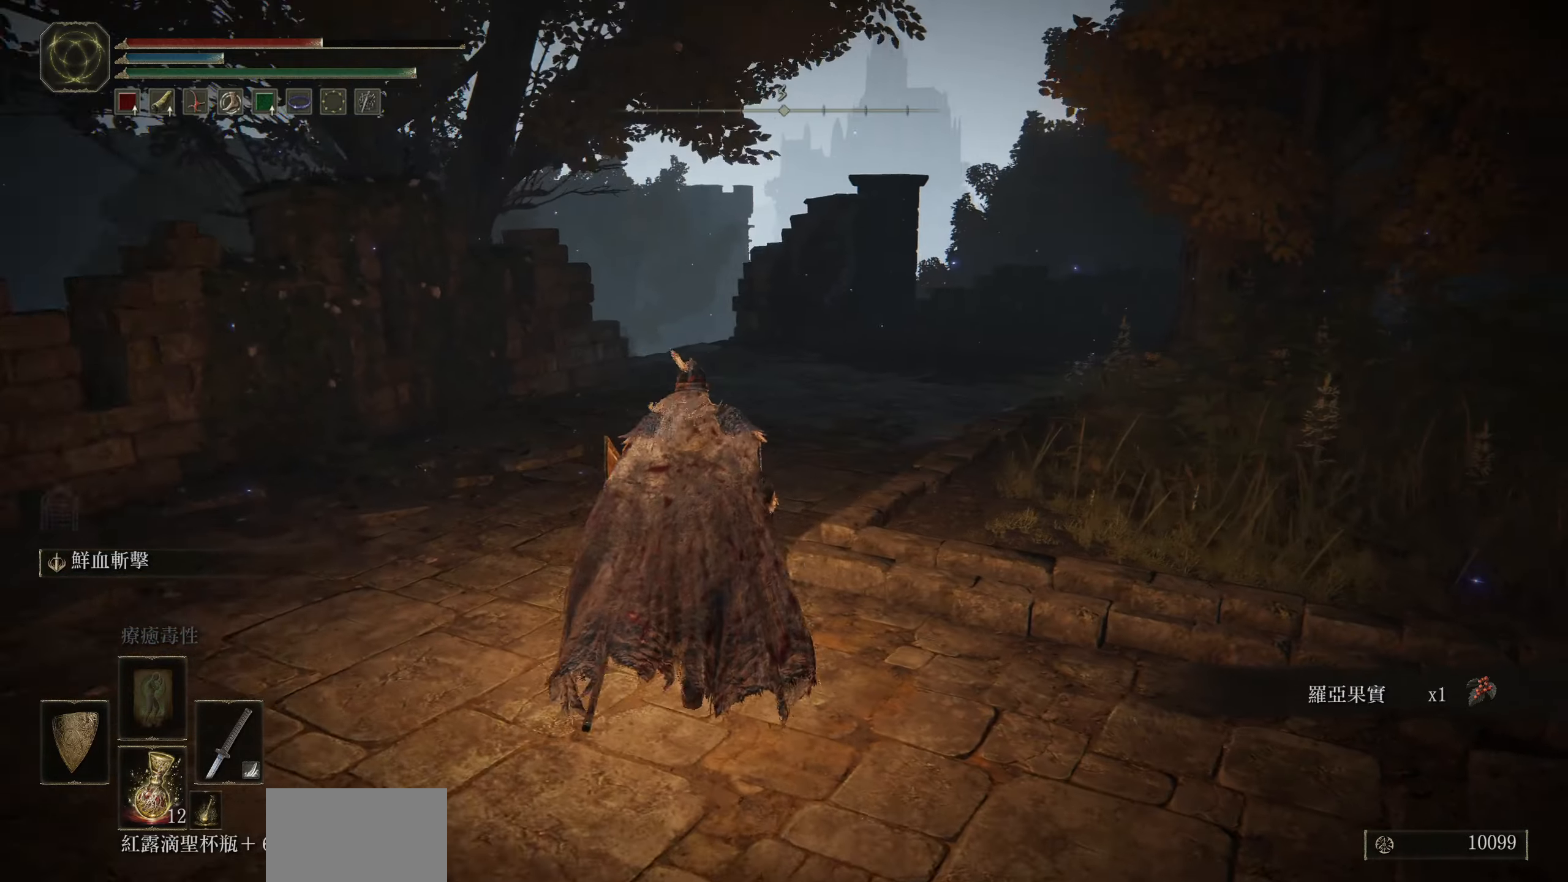
{"buttons": ["R3"], "left_stick": "up", "right_stick": "center", "events": [[67, "right_stick", "center"], [417, "R3", "down"]]}
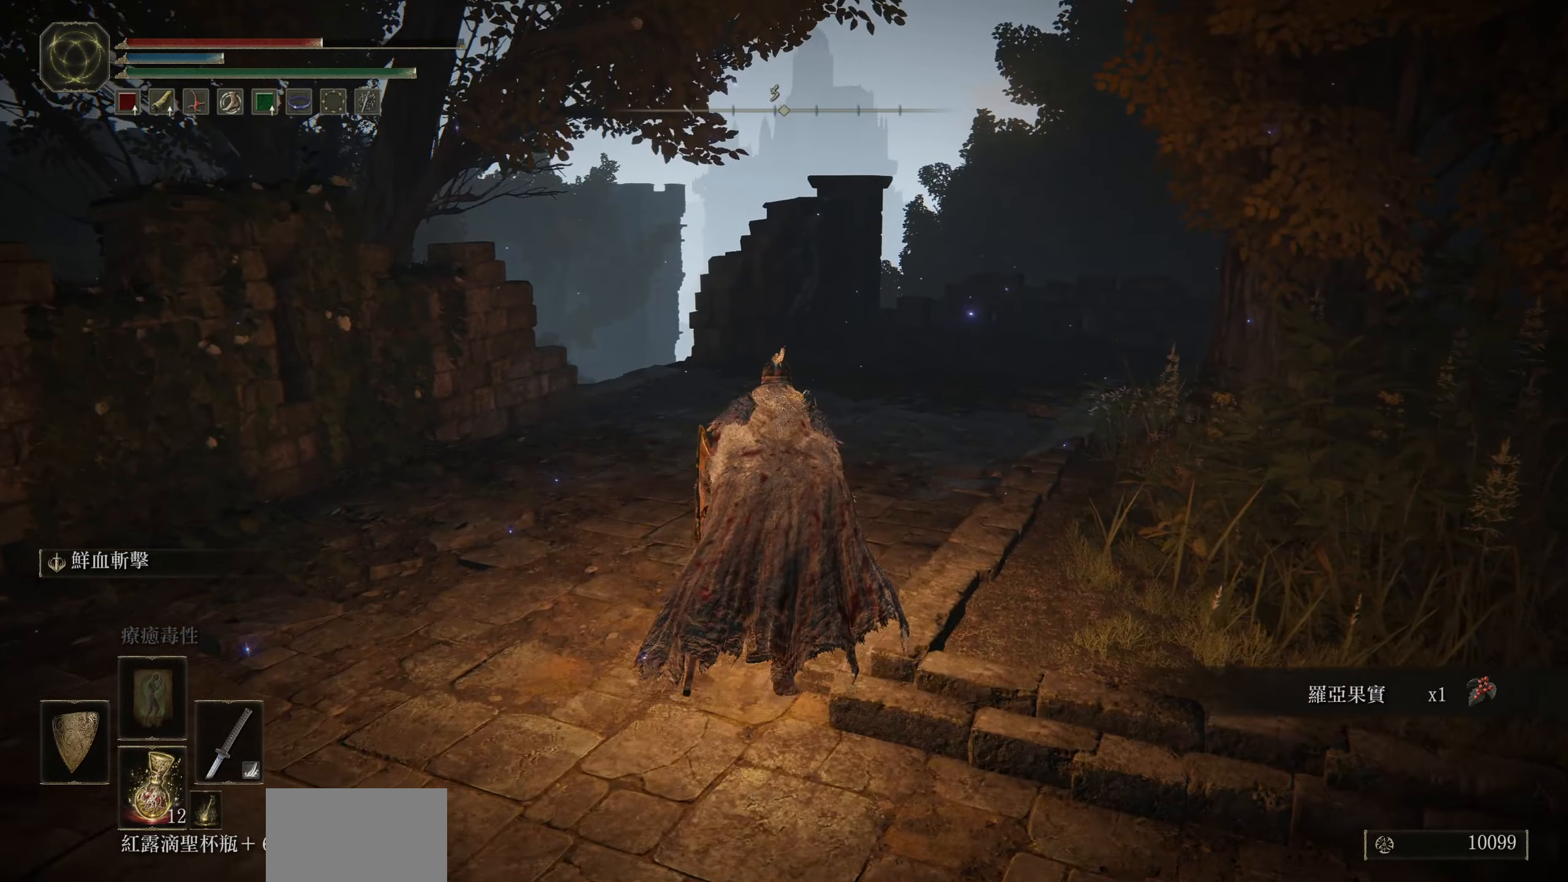
{"buttons": [], "left_stick": "up", "right_stick": "center", "events": [[34, "R3", "up"], [234, "right_stick", "down-left"], [400, "right_stick", "center"]]}
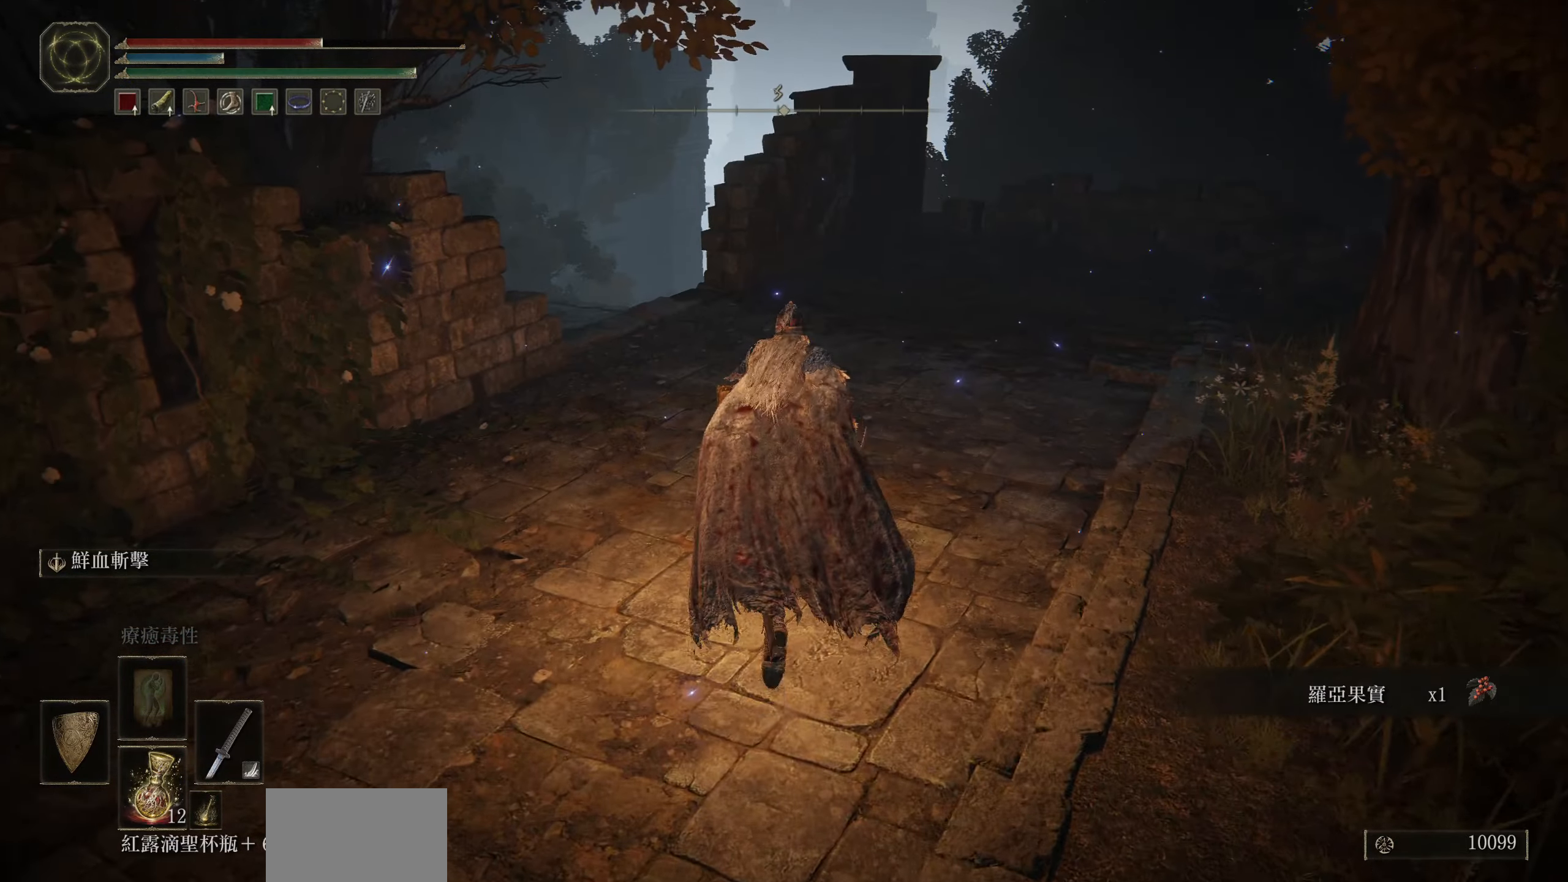
{"buttons": [], "left_stick": "up", "right_stick": "center", "events": [[234, "right_stick", "down-left"], [450, "right_stick", "center"]]}
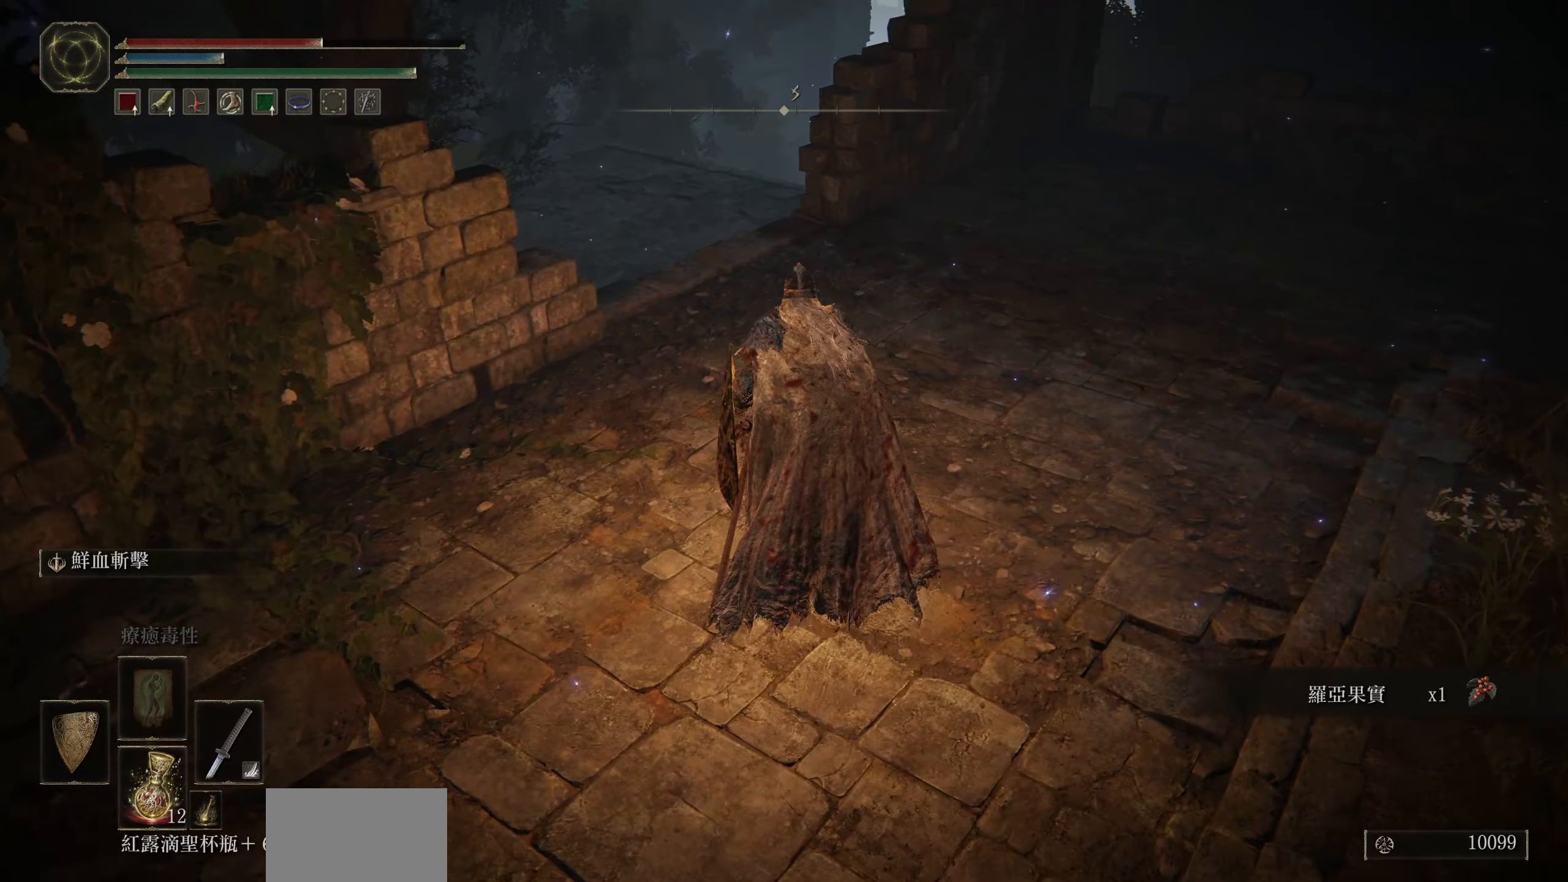
{"buttons": [], "left_stick": "up", "right_stick": "down-left", "events": [[367, "right_stick", "down-left"]]}
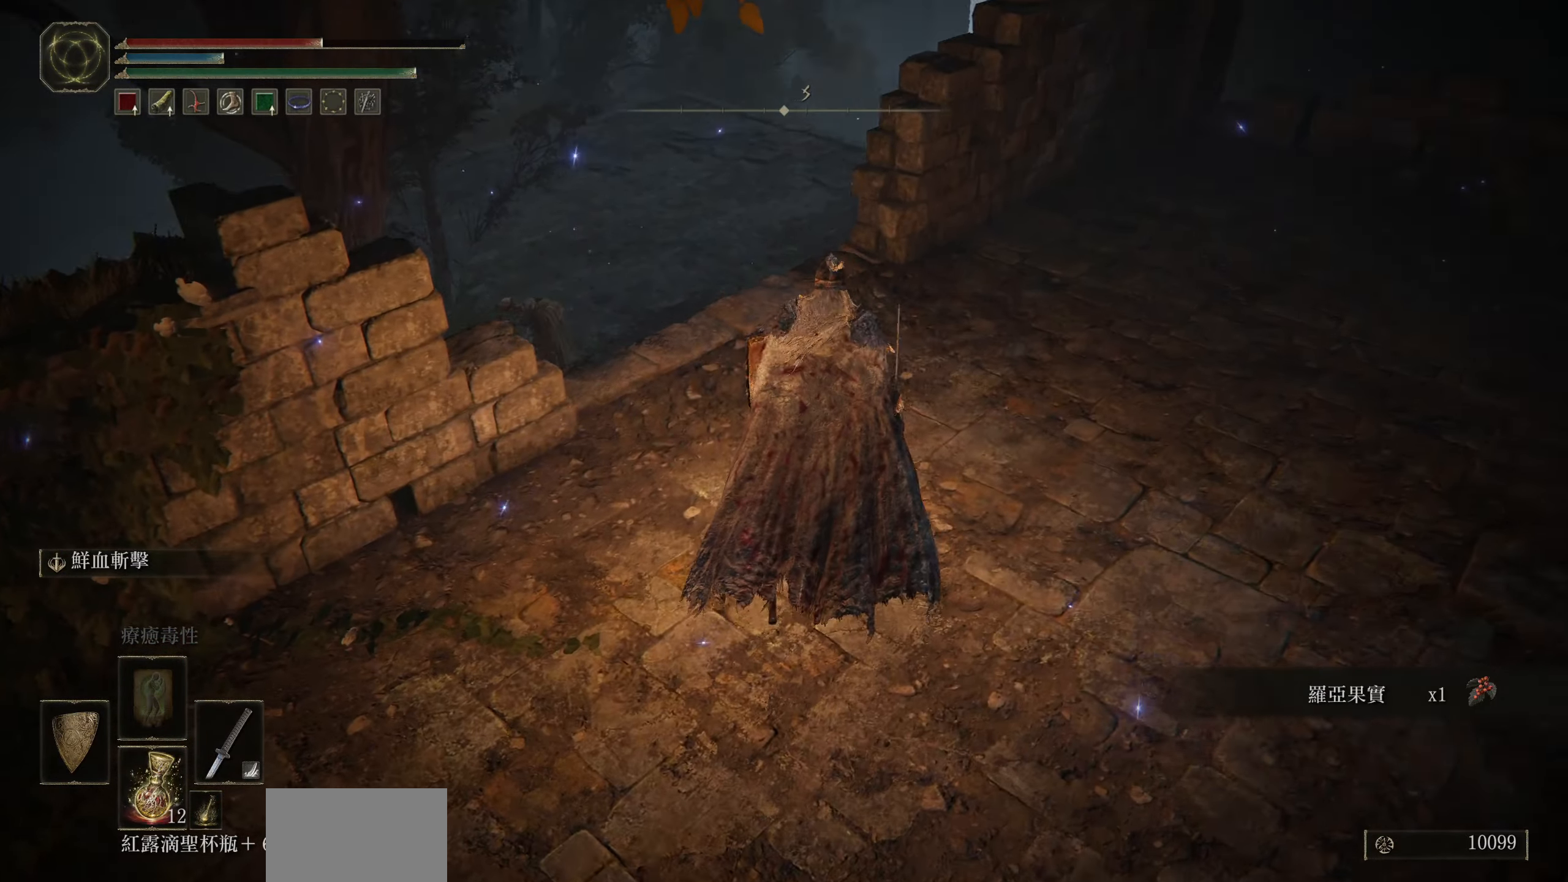
{"buttons": [], "left_stick": "center", "right_stick": "center", "events": [[400, "right_stick", "center"], [484, "left_stick", "center"]]}
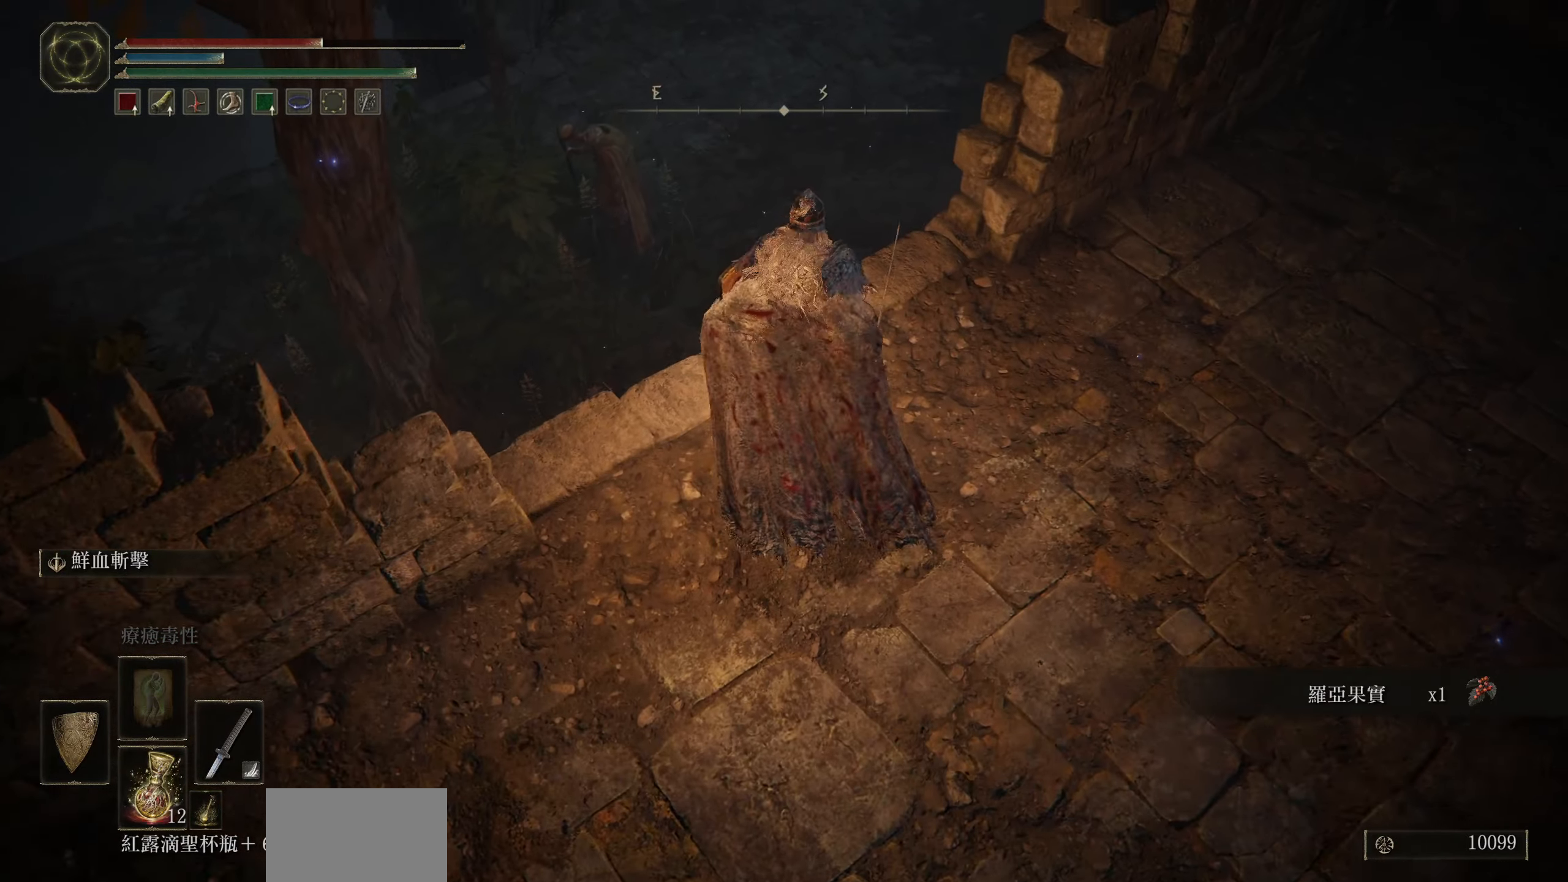
{"buttons": [], "left_stick": "center", "right_stick": "center", "events": [[300, "R3", "down"], [367, "R3", "up"]]}
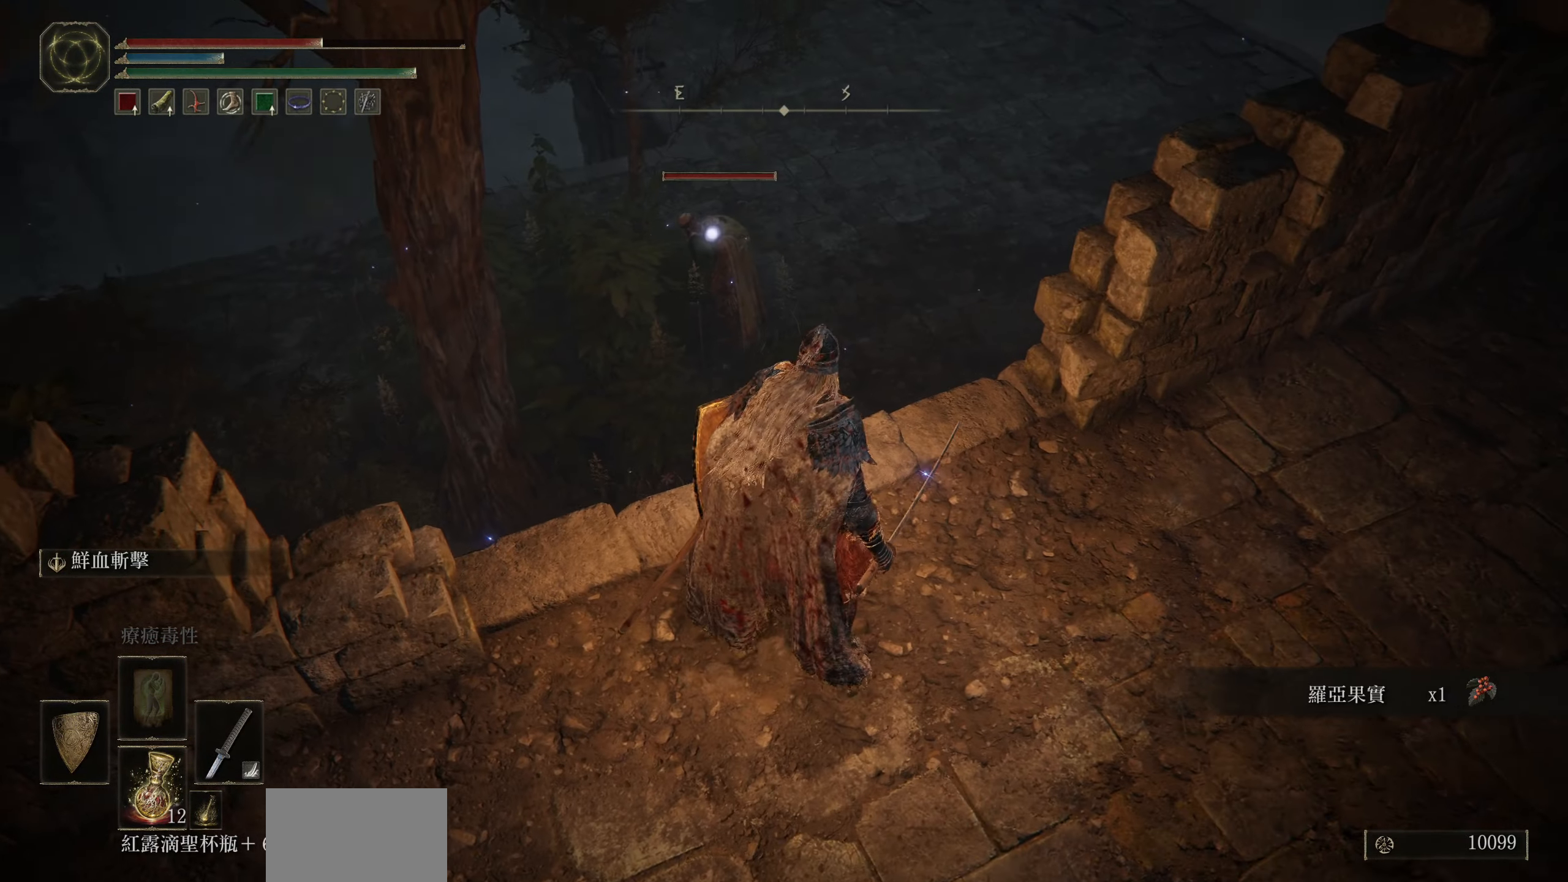
{"buttons": [], "left_stick": "center", "right_stick": "left", "events": [[117, "R3", "down"], [217, "R3", "up"], [250, "right_stick", "left"]]}
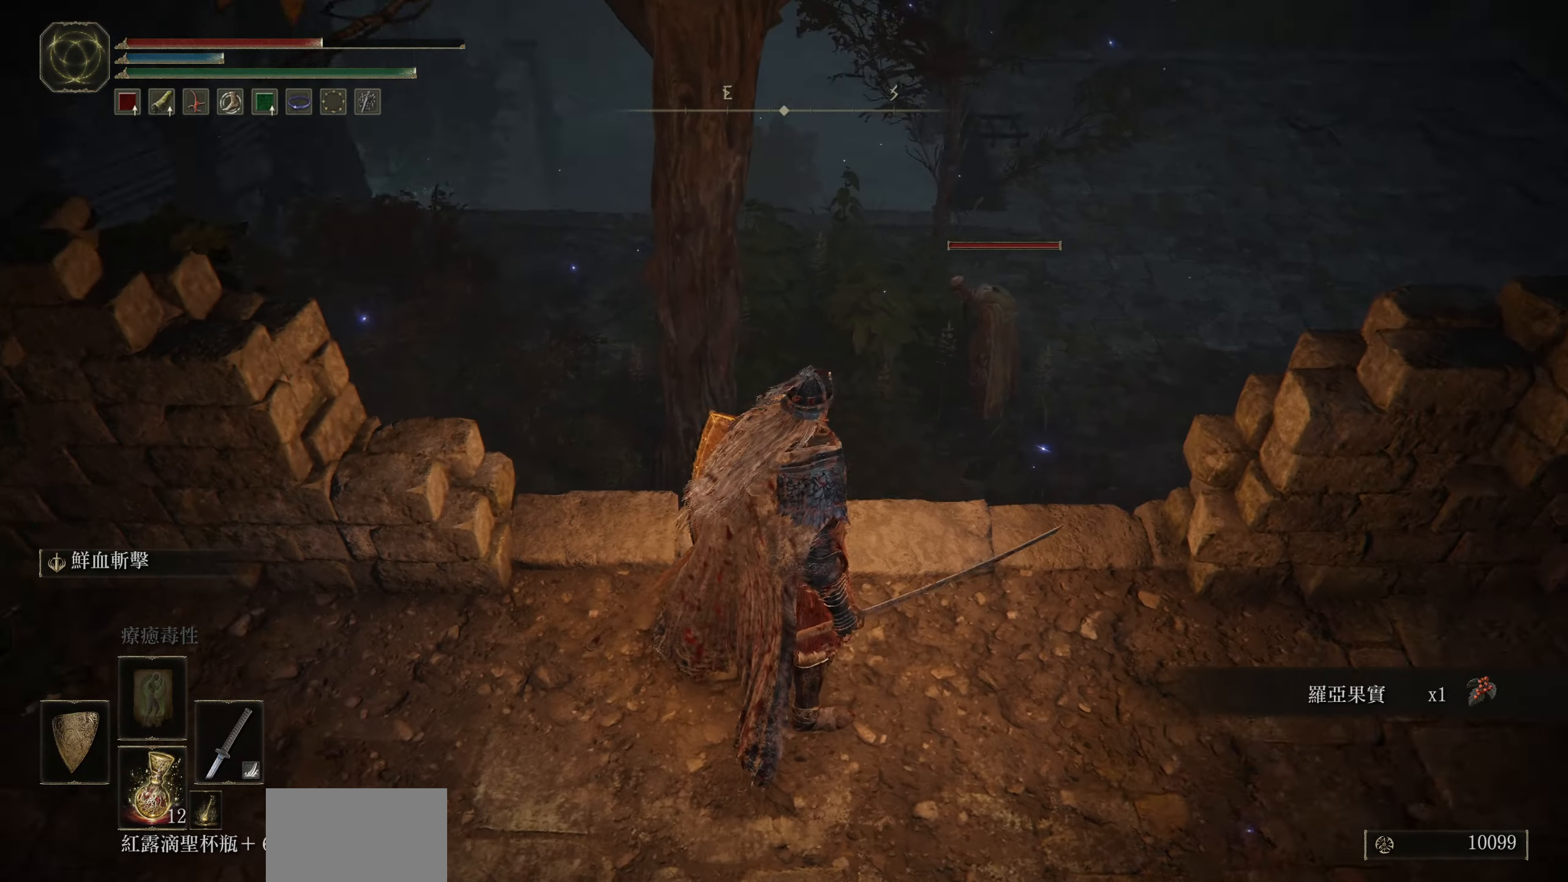
{"buttons": [], "left_stick": "center", "right_stick": "down-left", "events": [[367, "right_stick", "down-left"]]}
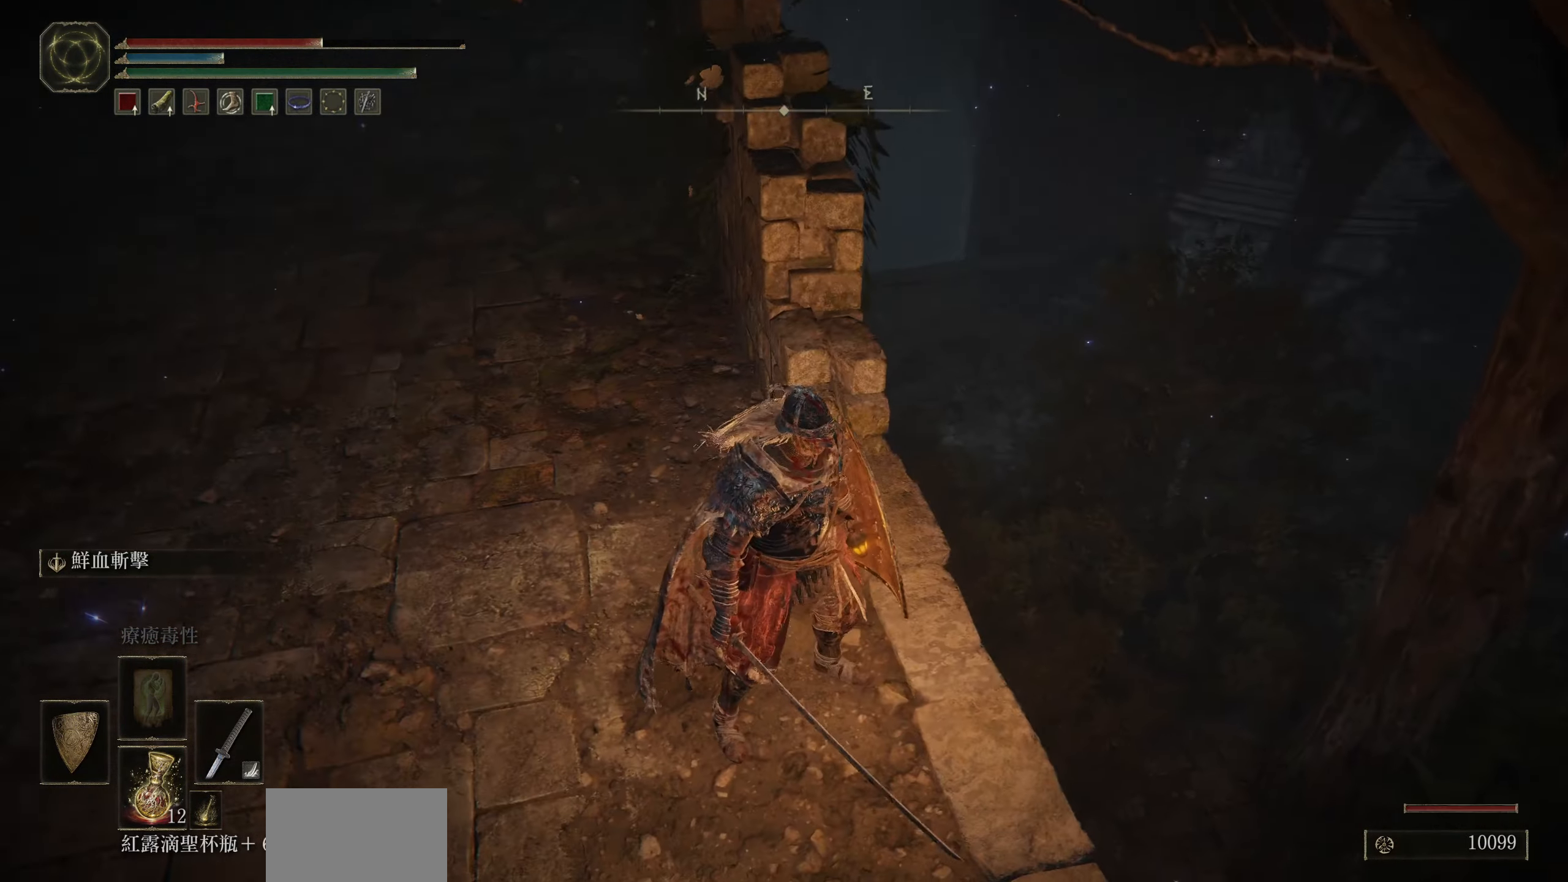
{"buttons": [], "left_stick": "center", "right_stick": "up-left", "events": [[167, "right_stick", "left"], [383, "right_stick", "up-left"]]}
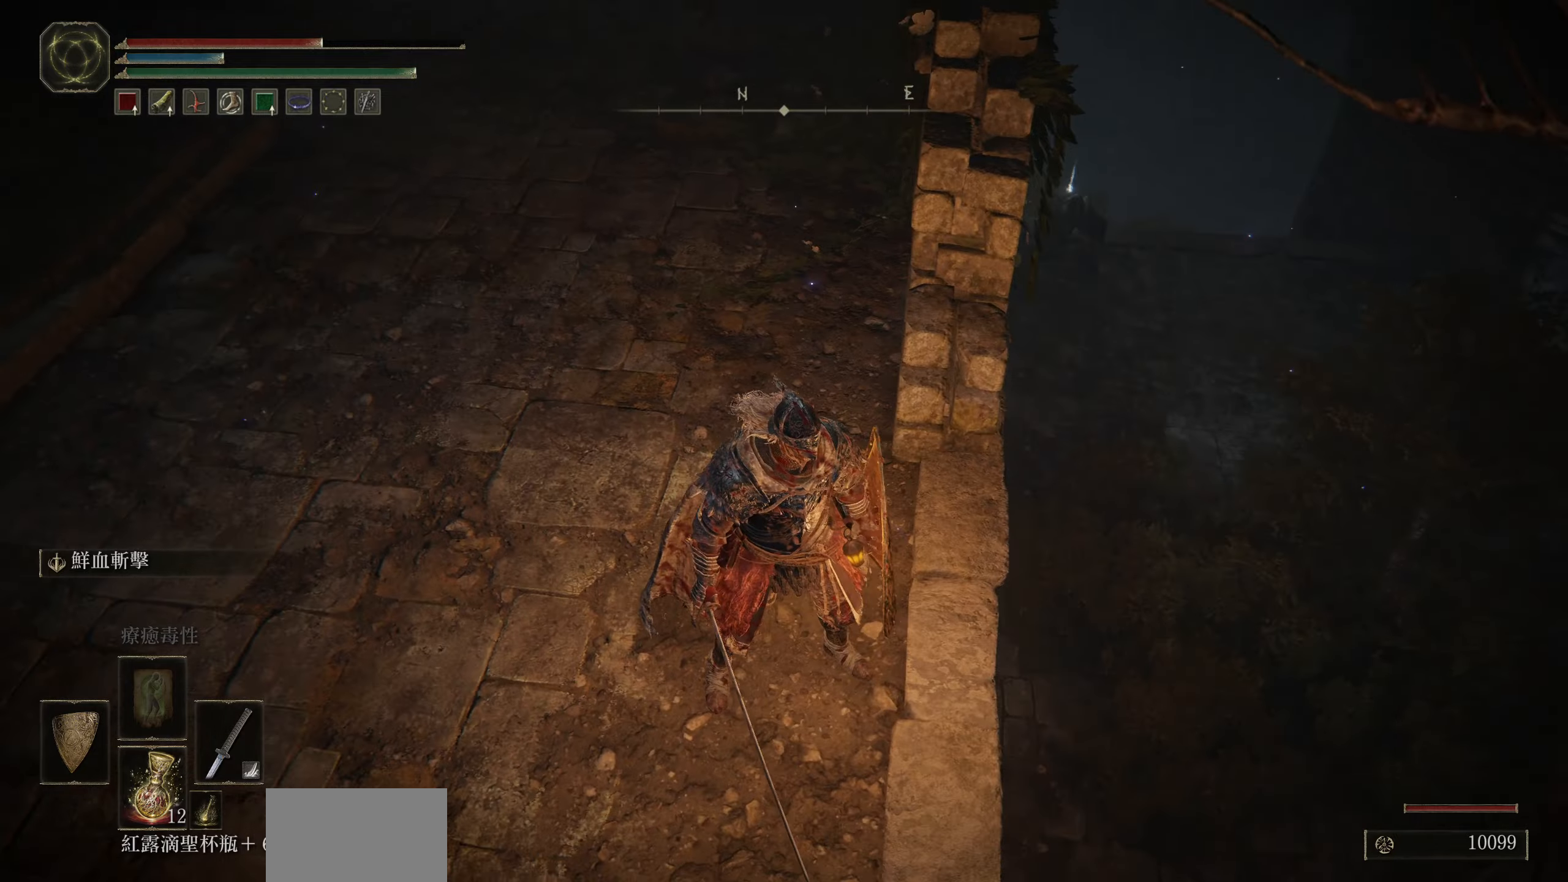
{"buttons": [], "left_stick": "center", "right_stick": "up-left", "events": []}
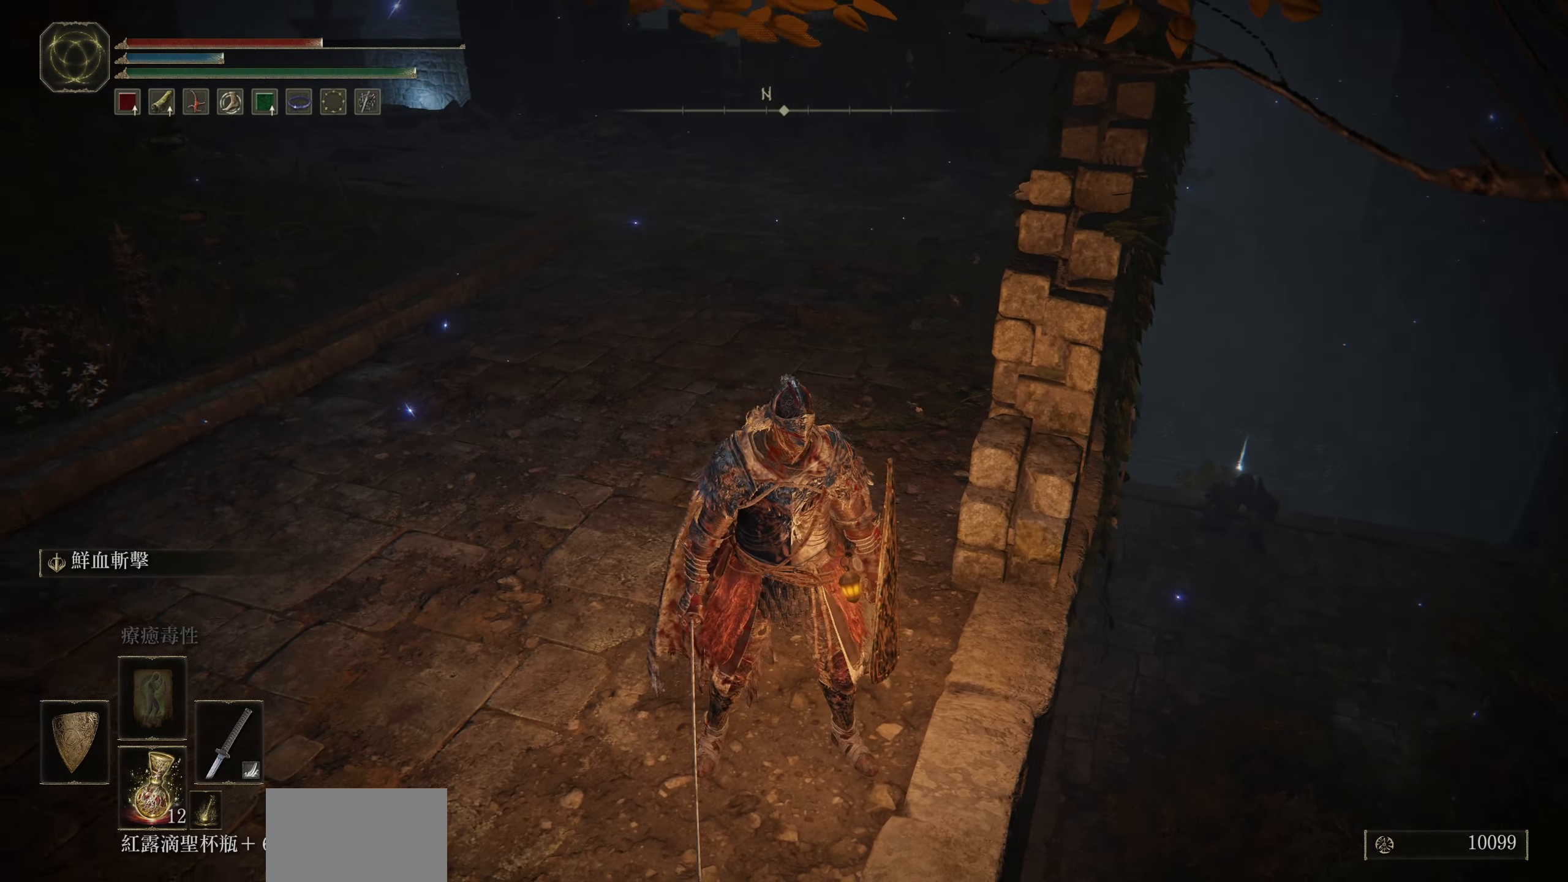
{"buttons": [], "left_stick": "center", "right_stick": "down-right", "events": [[150, "right_stick", "center"], [233, "right_stick", "down-right"]]}